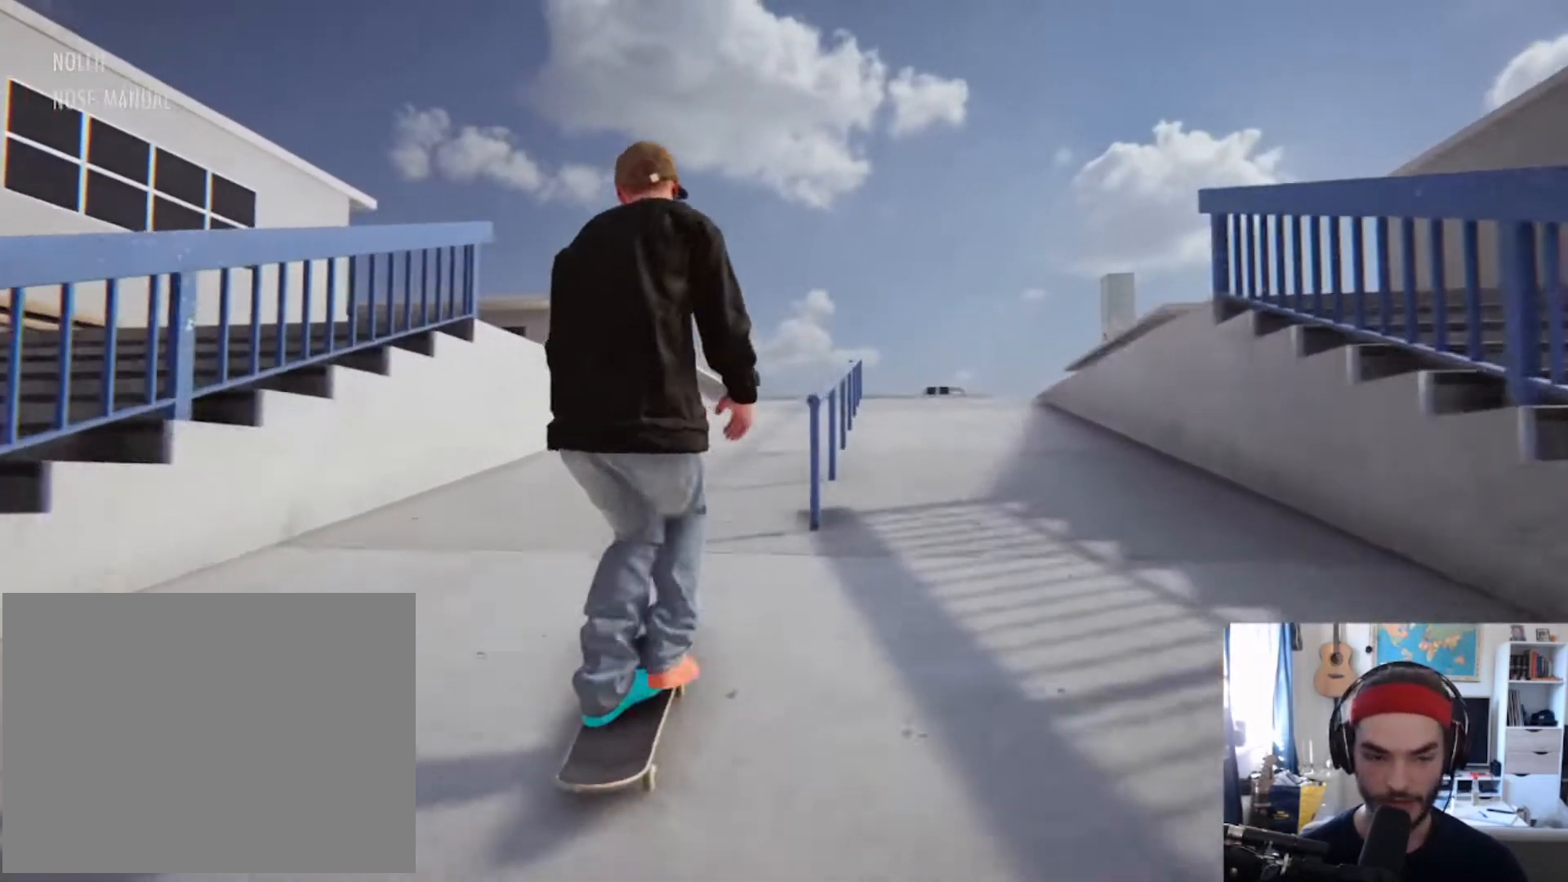
Gameplay with a controller (Xbox layout); each line is a JSON object with the inputs held at the frame after it (dt_ms = milliseconds from this image to that frame). "events" lists button and stick changes between this image and that frame as [ms after this image, input, new state], when the widget could be followed in between. Not read: DPAD_RIGHT L3 R3 SELECT START.
{"dt_ms": 500, "buttons": [], "left_stick": "center", "right_stick": "center", "events": [[33, "A", "up"], [167, "A", "down"], [267, "A", "up"], [400, "A", "down"], [433, "A", "up"]]}
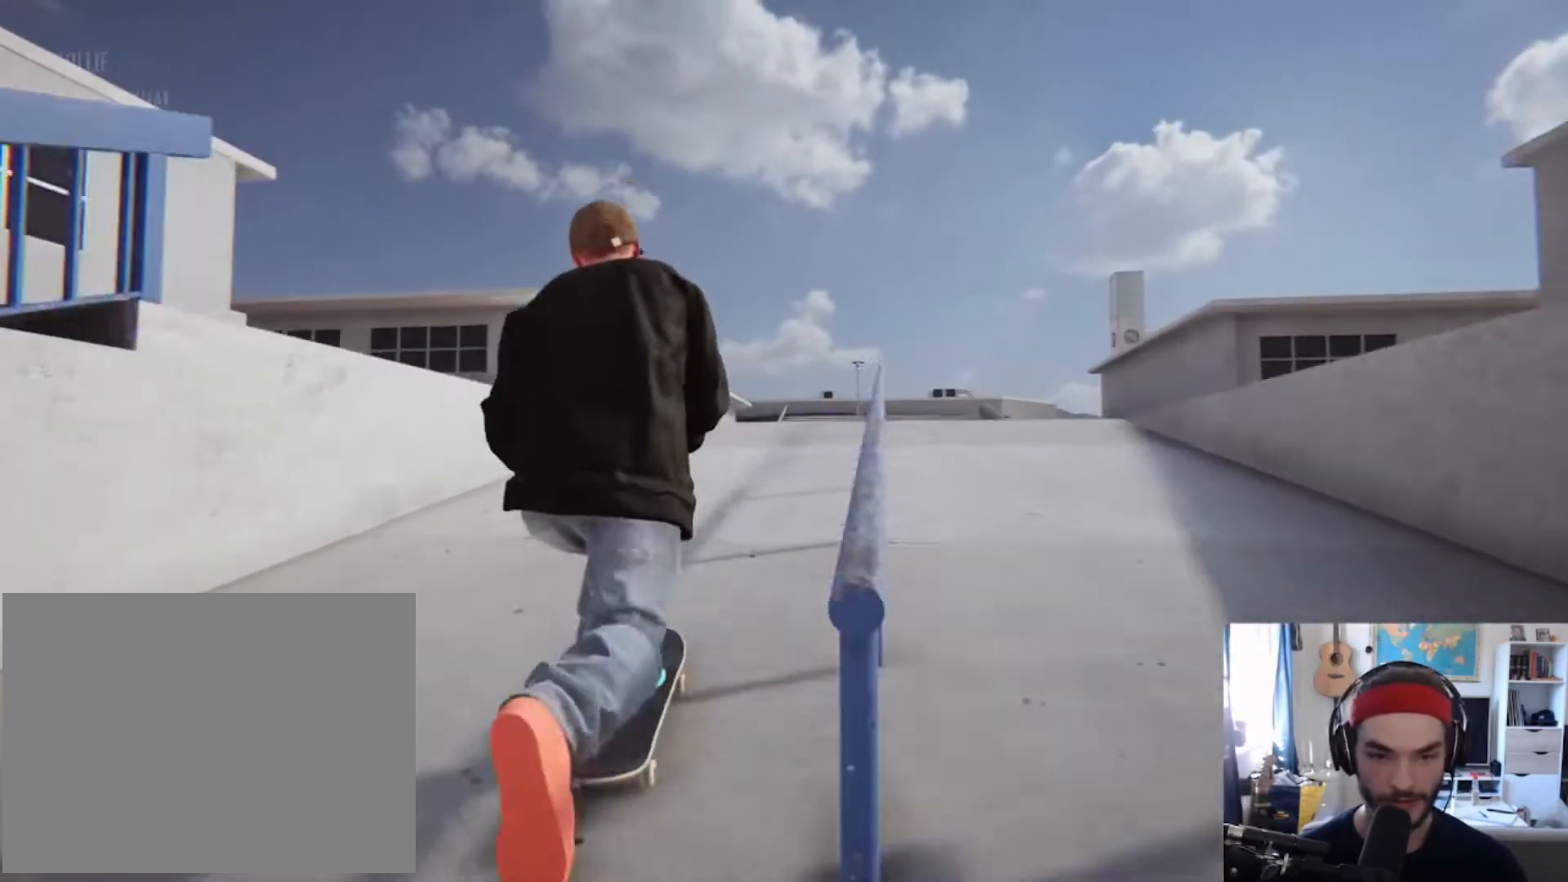
{"dt_ms": 500, "buttons": ["A"], "left_stick": "center", "right_stick": "center", "events": [[100, "A", "down"], [133, "A", "up"], [233, "A", "down"], [333, "A", "up"], [433, "A", "down"]]}
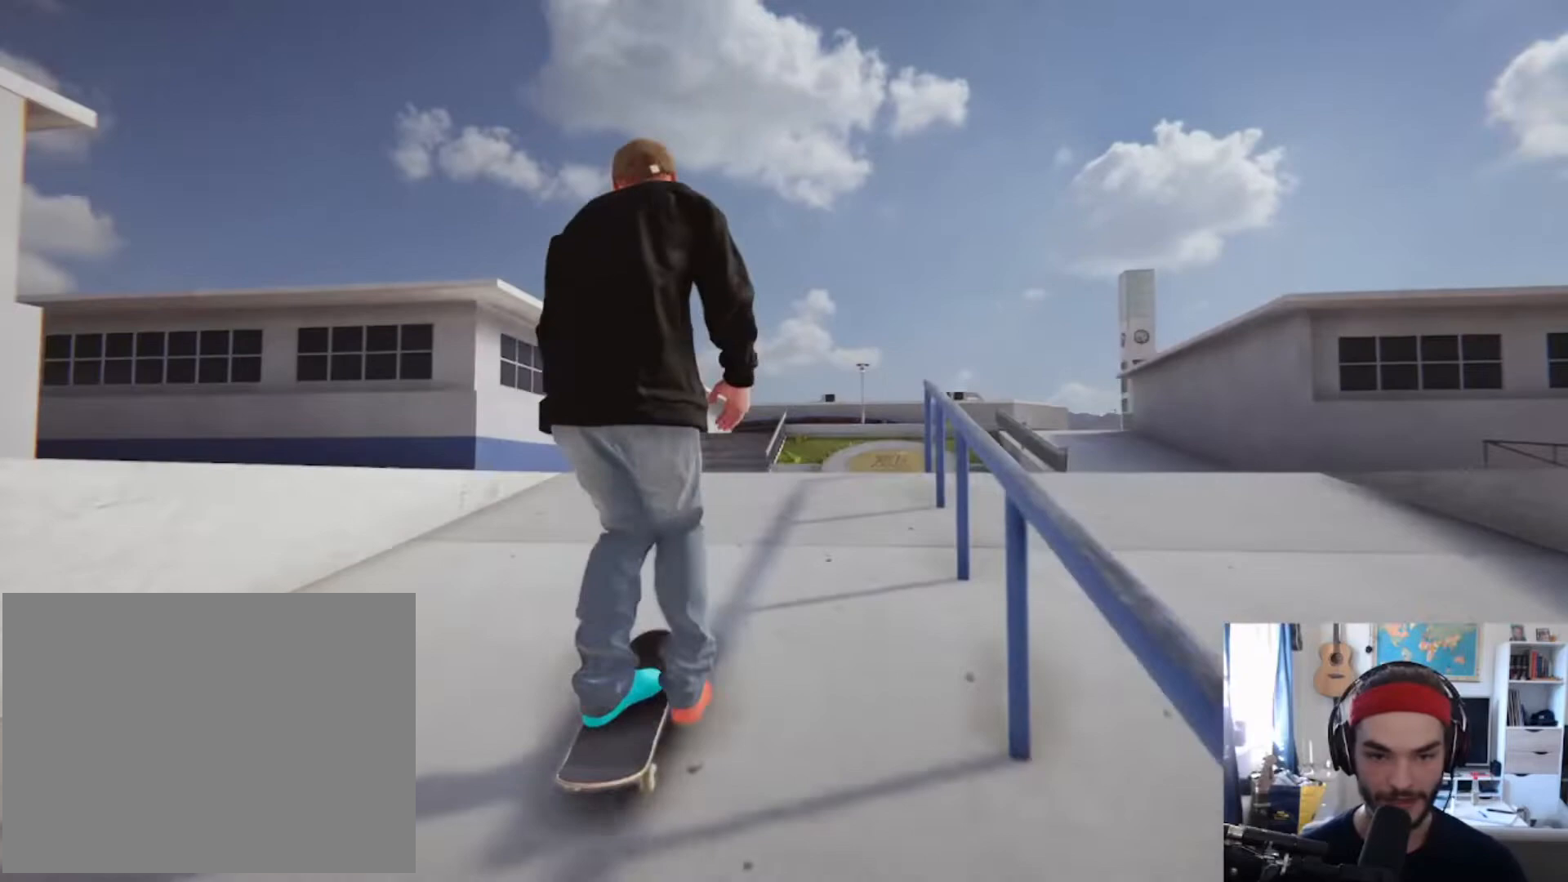
{"dt_ms": 500, "buttons": [], "left_stick": "center", "right_stick": "center", "events": [[33, "A", "up"], [167, "A", "down"], [267, "A", "up"]]}
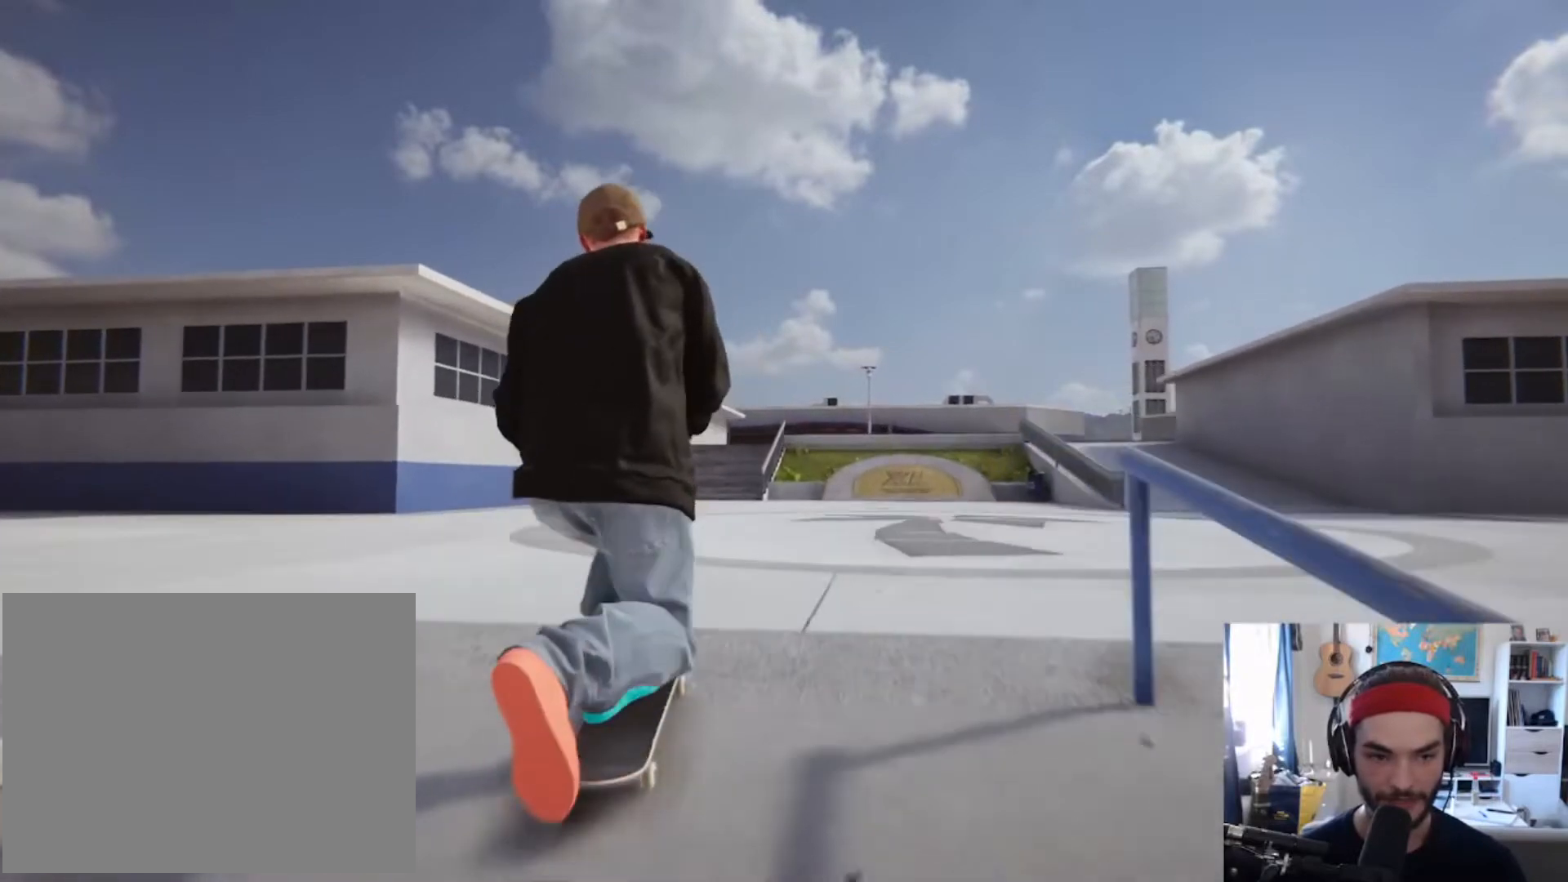
{"dt_ms": 500, "buttons": [], "left_stick": "center", "right_stick": "center", "events": []}
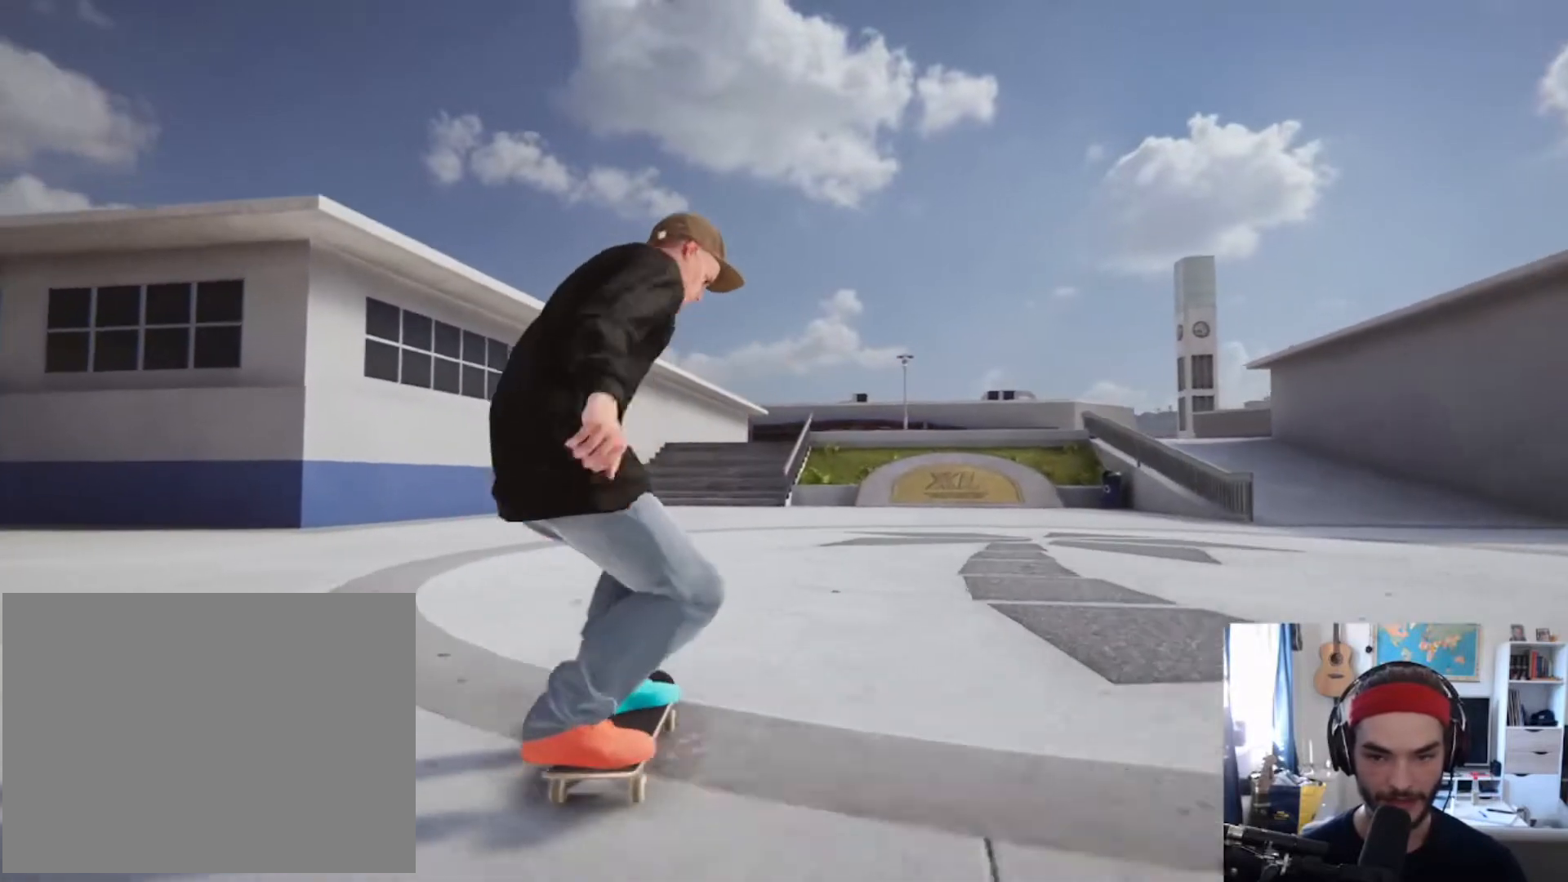
{"dt_ms": 500, "buttons": ["R2"], "left_stick": "center", "right_stick": "center", "events": [[167, "R2", "down"]]}
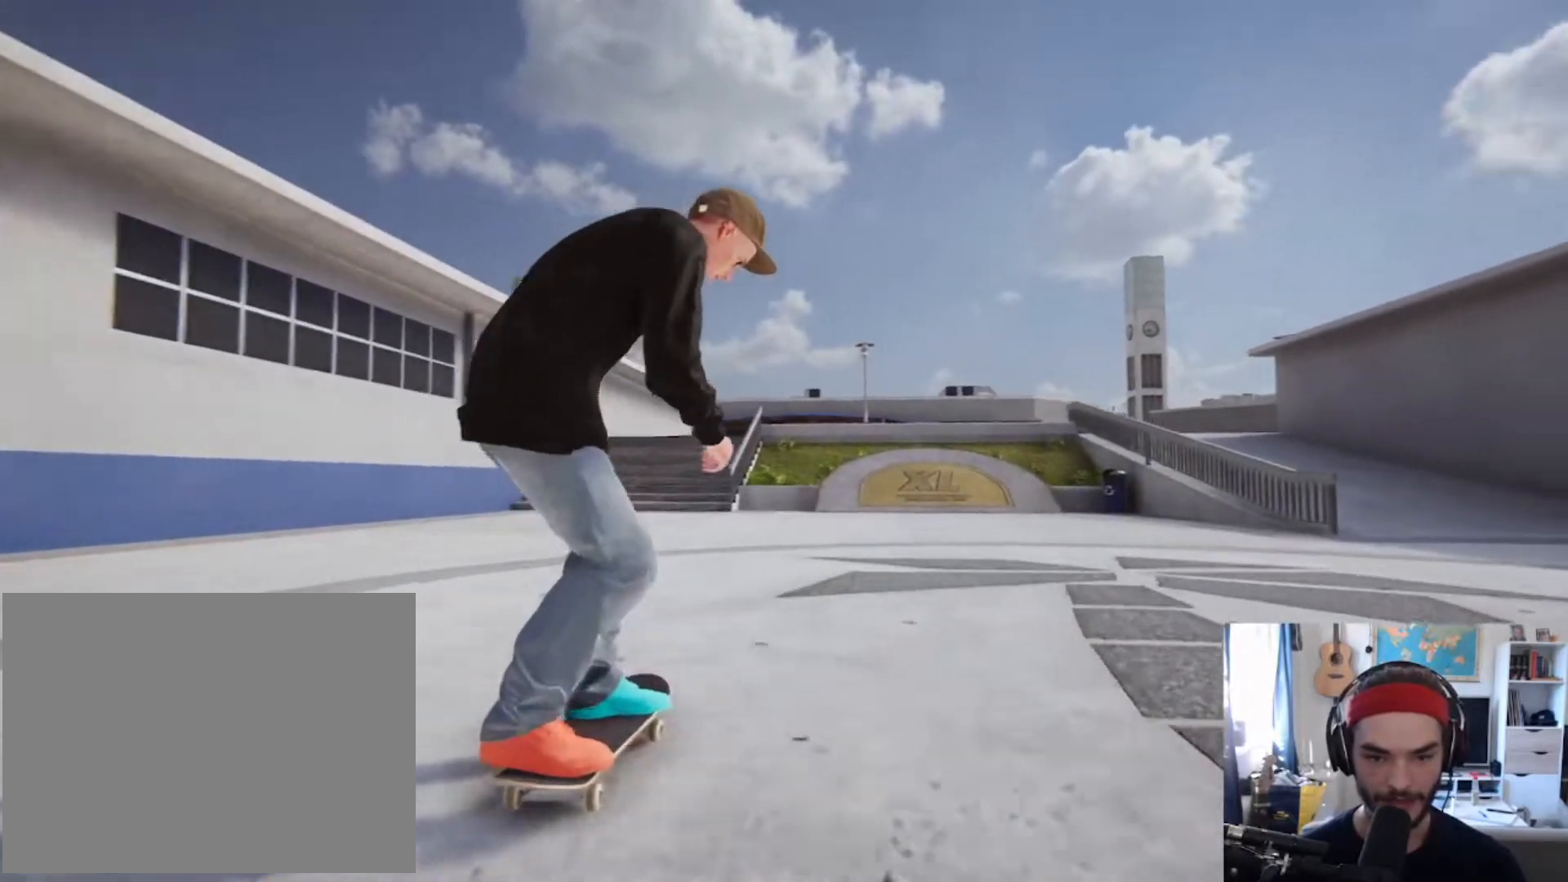
{"dt_ms": 500, "buttons": ["R2"], "left_stick": "center", "right_stick": "center", "events": [[267, "R2", "up"], [500, "R2", "down"]]}
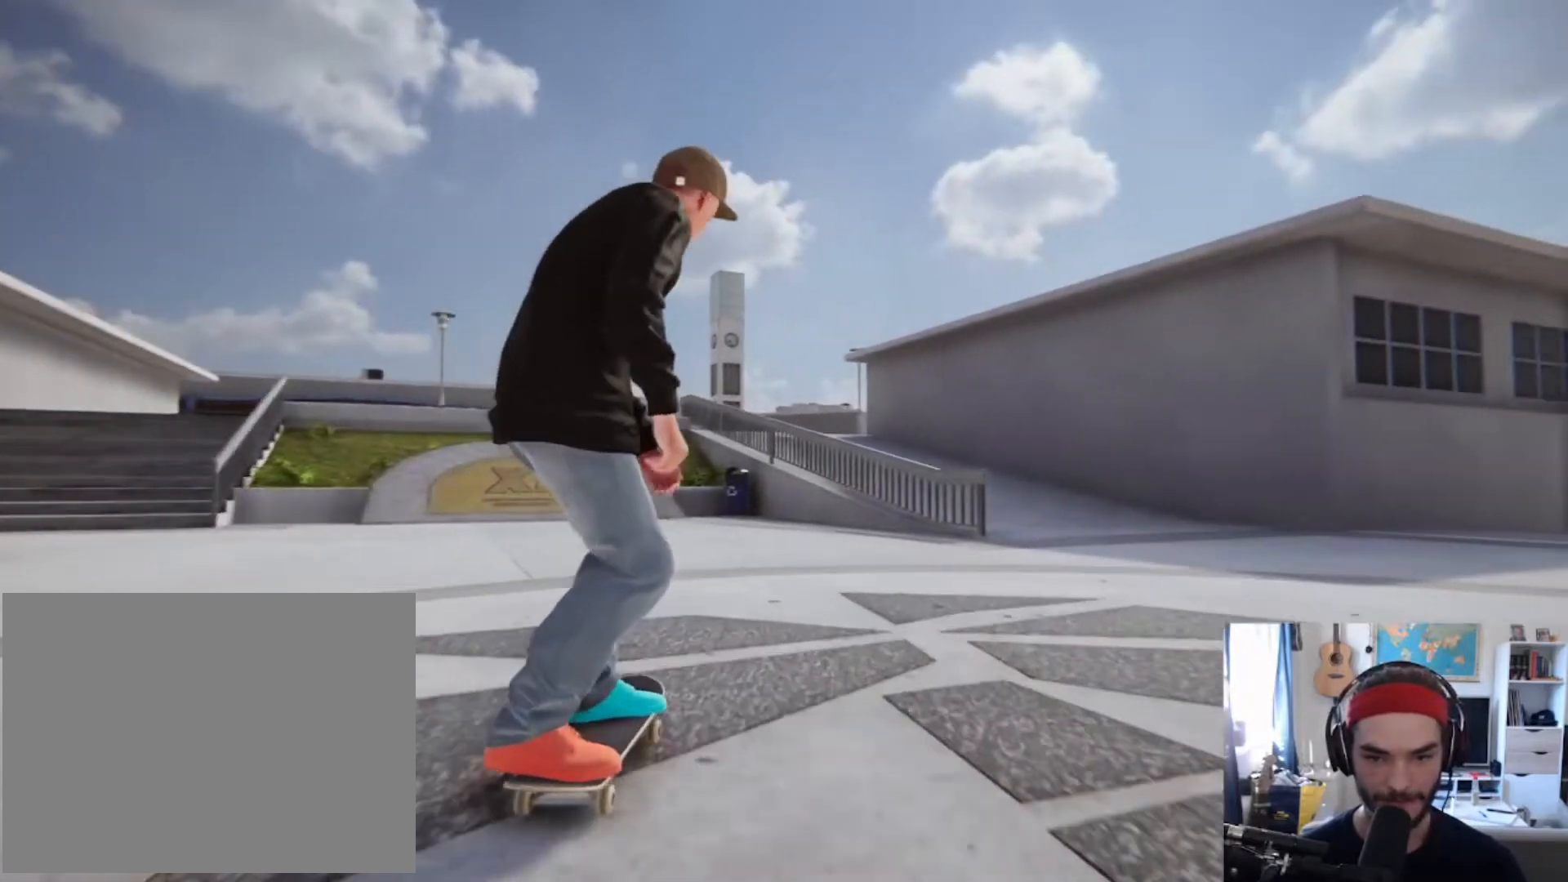
{"dt_ms": 500, "buttons": ["R2"], "left_stick": "center", "right_stick": "center", "events": []}
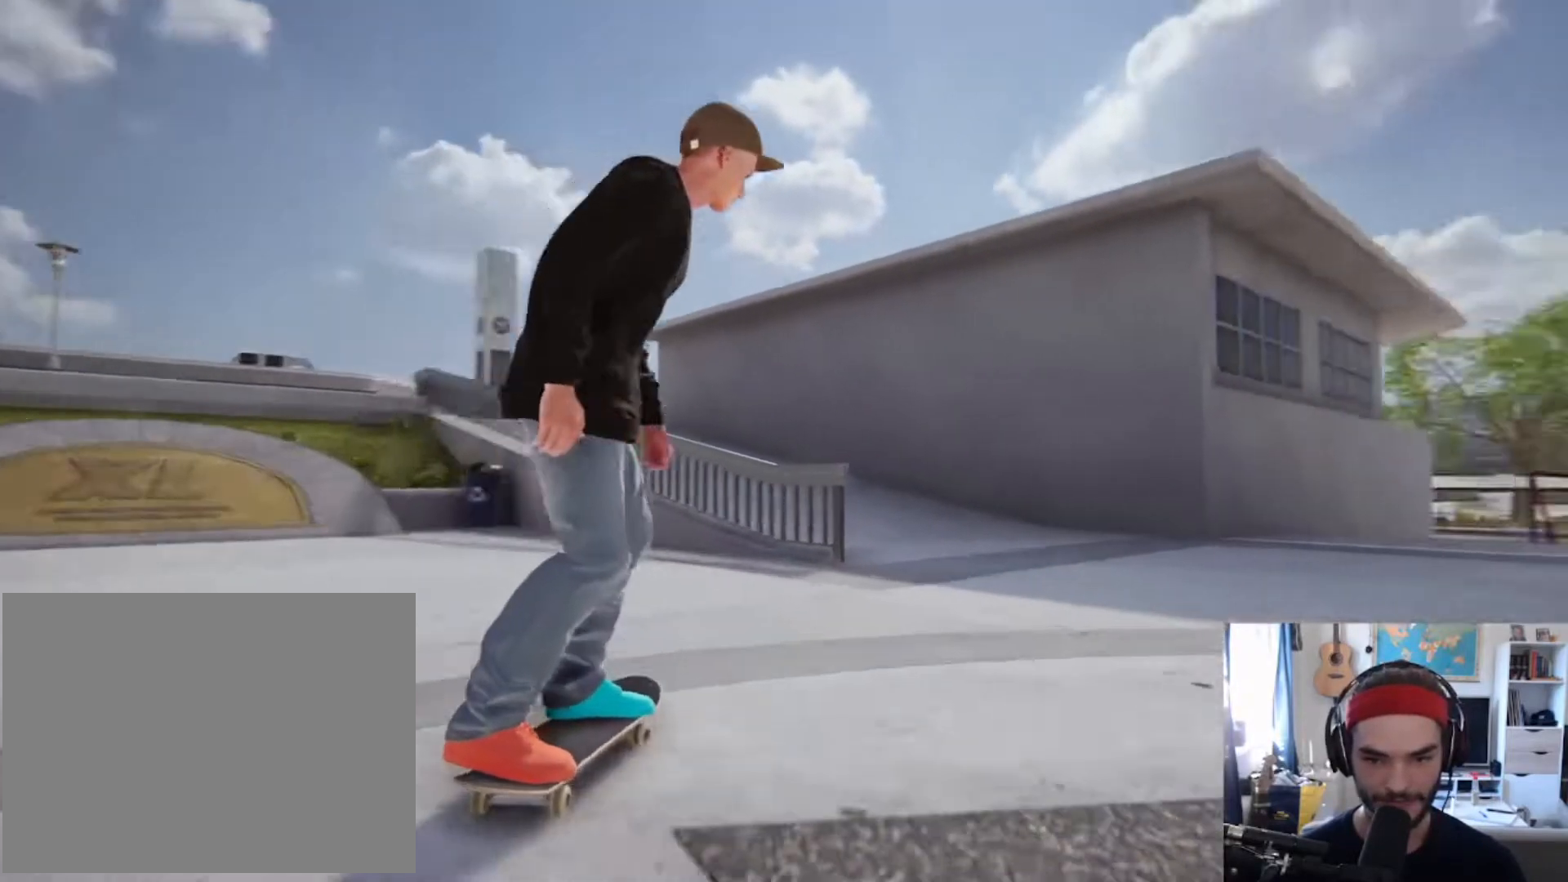
{"dt_ms": 500, "buttons": ["L2"], "left_stick": "center", "right_stick": "center", "events": [[100, "R2", "up"], [367, "L2", "down"]]}
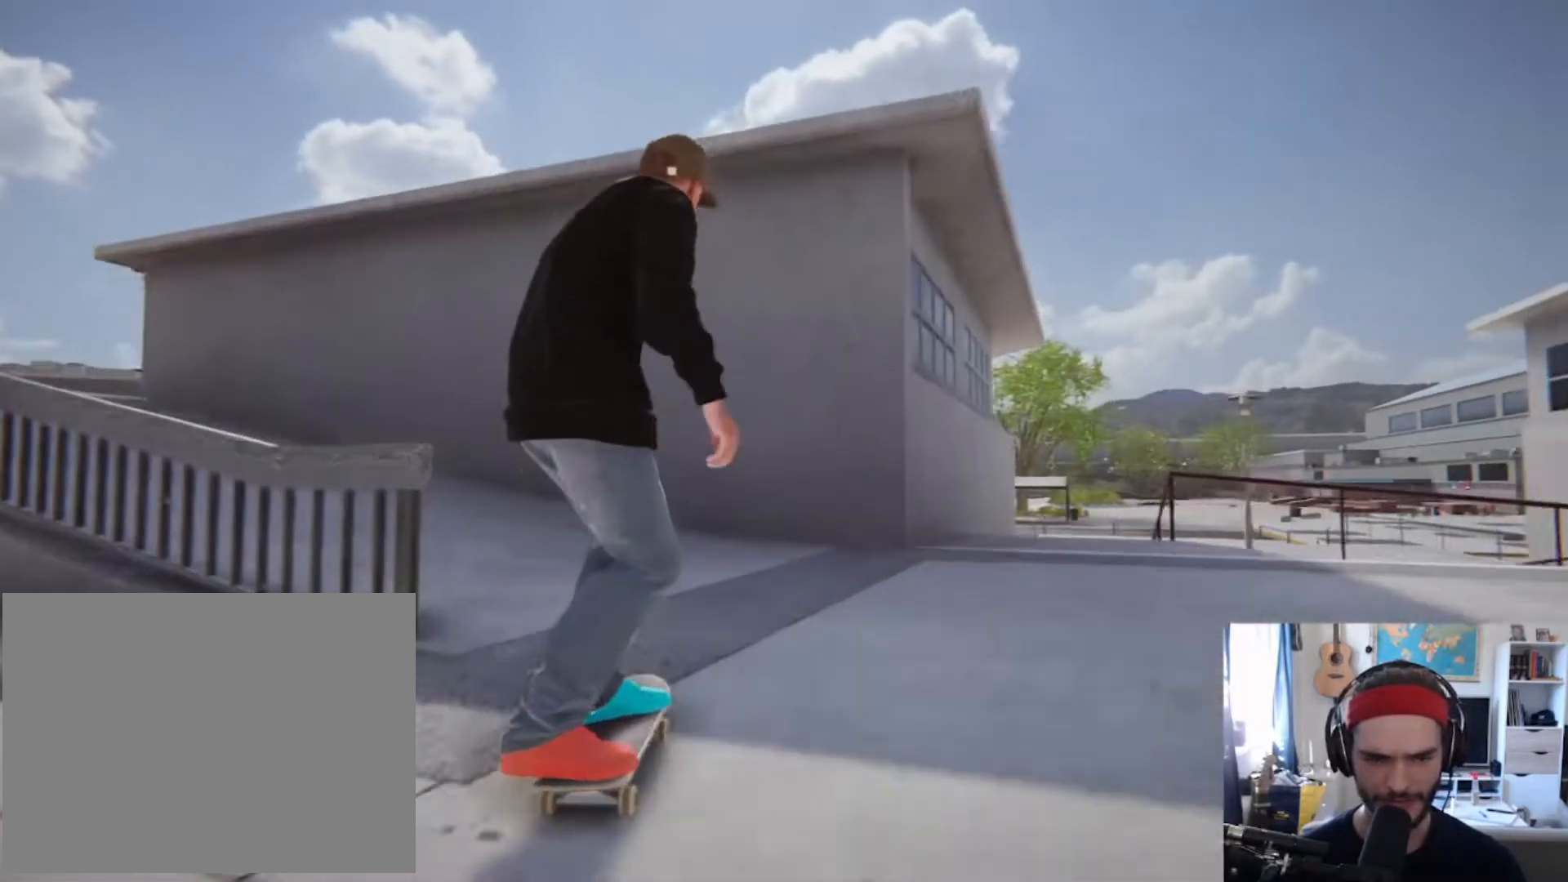
{"dt_ms": 500, "buttons": ["L2"], "left_stick": "center", "right_stick": "center", "events": [[300, "A", "down"], [467, "A", "up"]]}
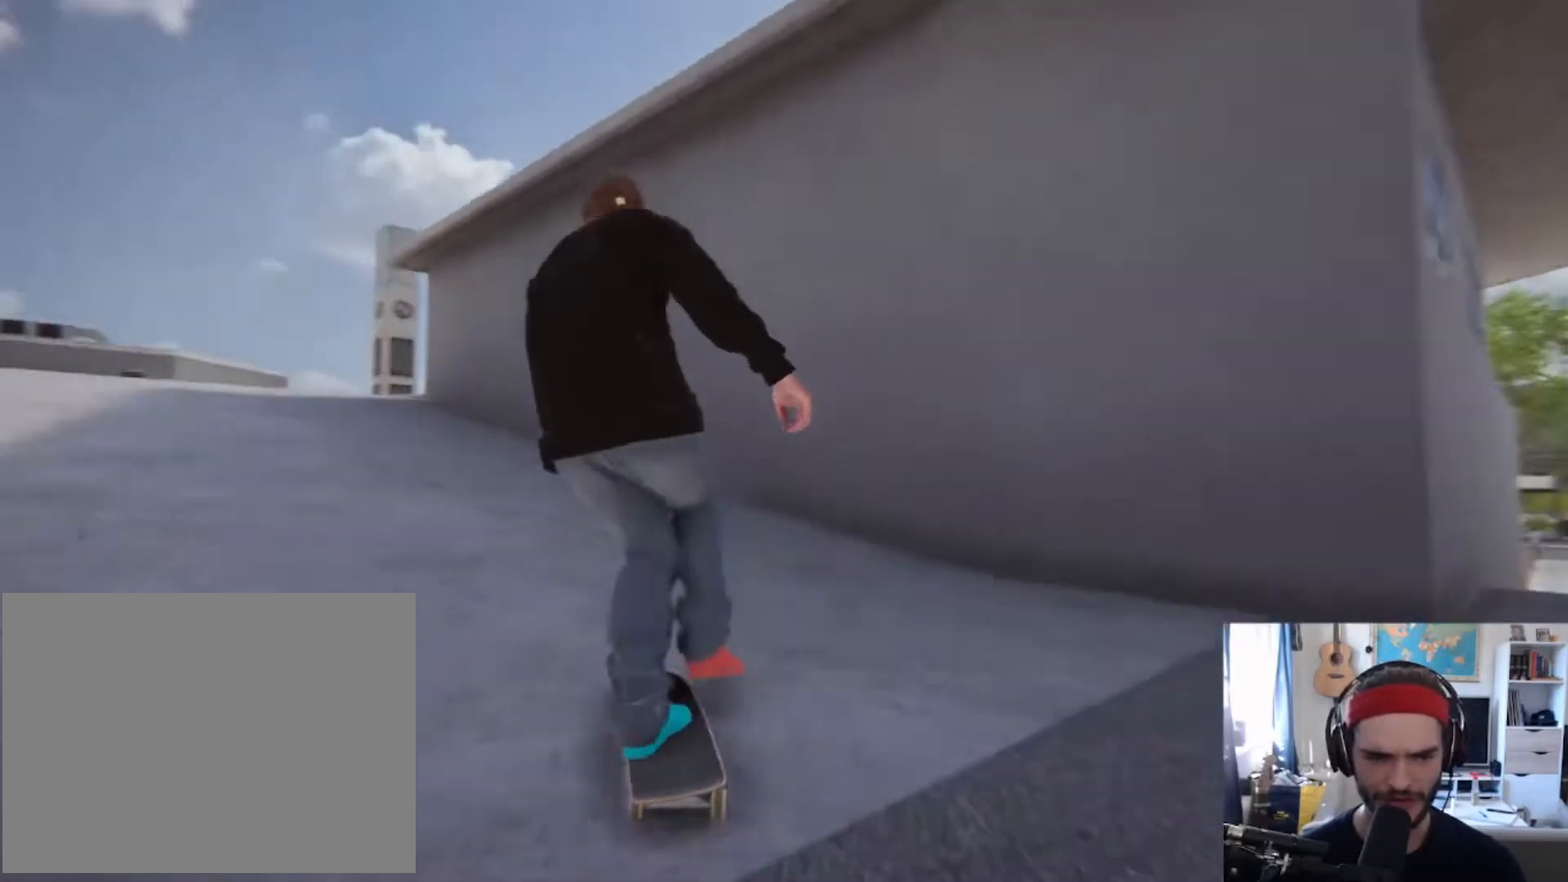
{"dt_ms": 500, "buttons": ["L2"], "left_stick": "center", "right_stick": "center", "events": [[67, "L2", "up"], [133, "A", "down"], [233, "A", "up"], [367, "A", "down"], [400, "L2", "down"], [433, "A", "up"]]}
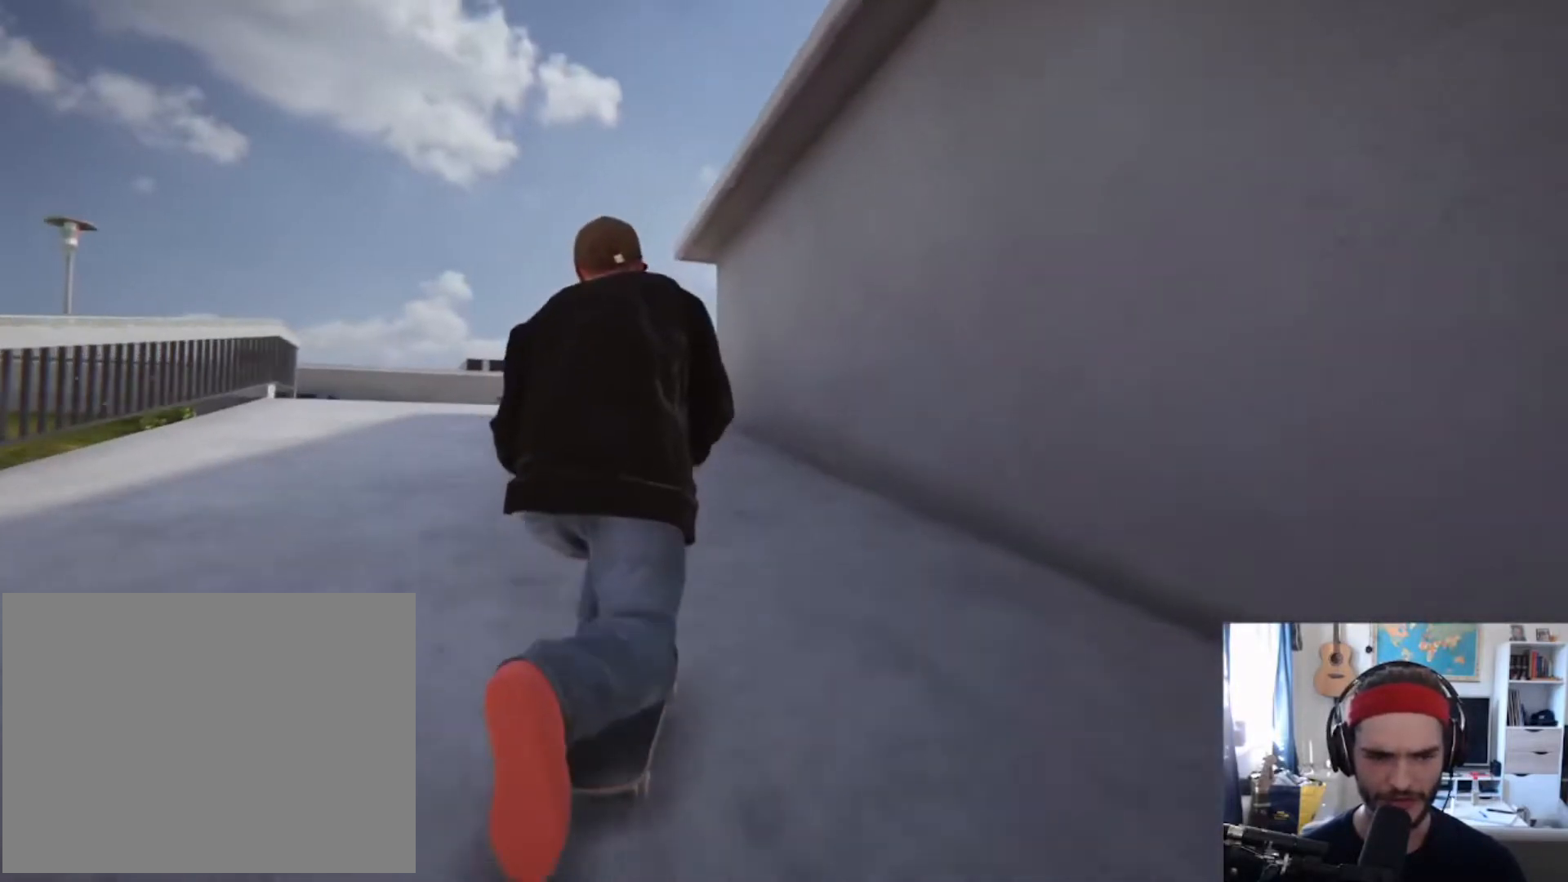
{"dt_ms": 500, "buttons": ["A", "L2"], "left_stick": "center", "right_stick": "center", "events": [[67, "A", "down"], [167, "A", "up"], [200, "L2", "up"], [267, "A", "down"], [300, "L2", "down"], [367, "A", "up"], [467, "A", "down"]]}
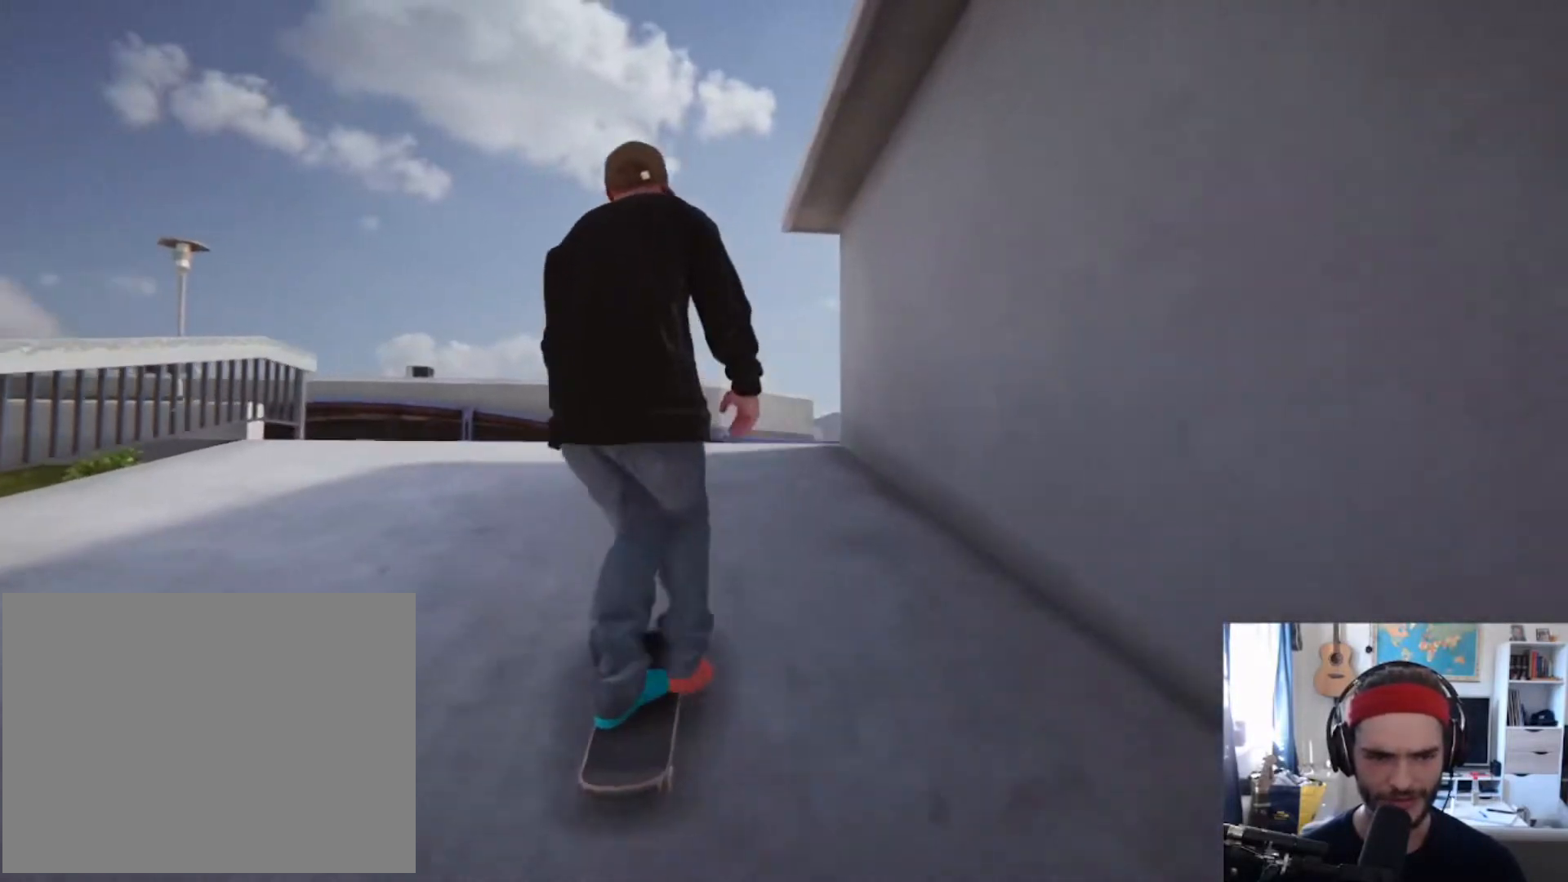
{"dt_ms": 500, "buttons": ["L2"], "left_stick": "center", "right_stick": "center", "events": [[100, "A", "up"], [100, "L2", "up"], [267, "L2", "down"]]}
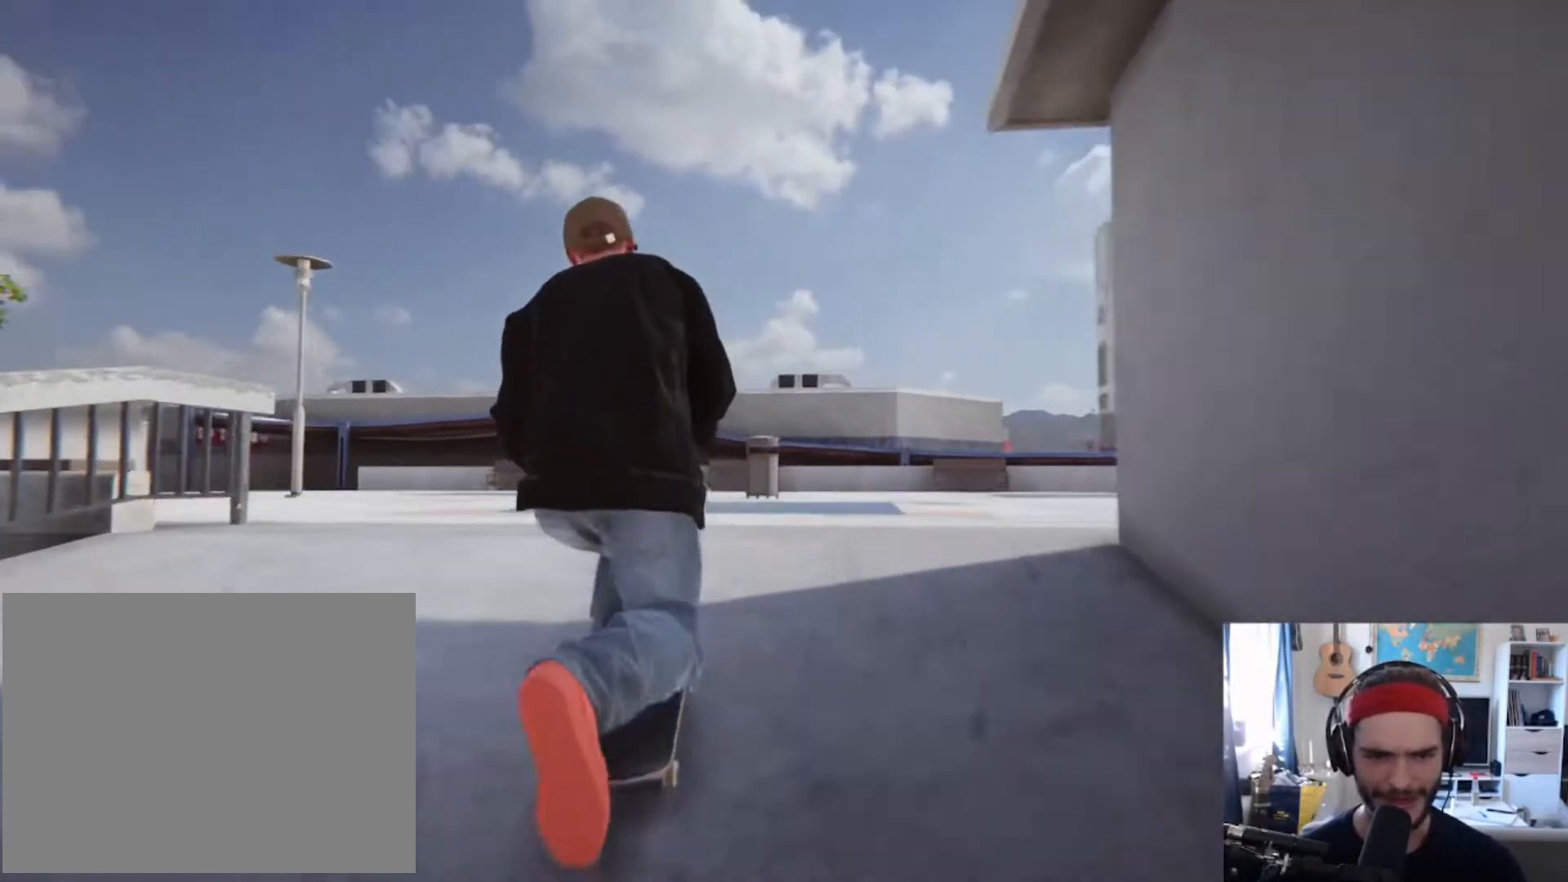
{"dt_ms": 500, "buttons": [], "left_stick": "center", "right_stick": "center", "events": [[133, "L2", "up"]]}
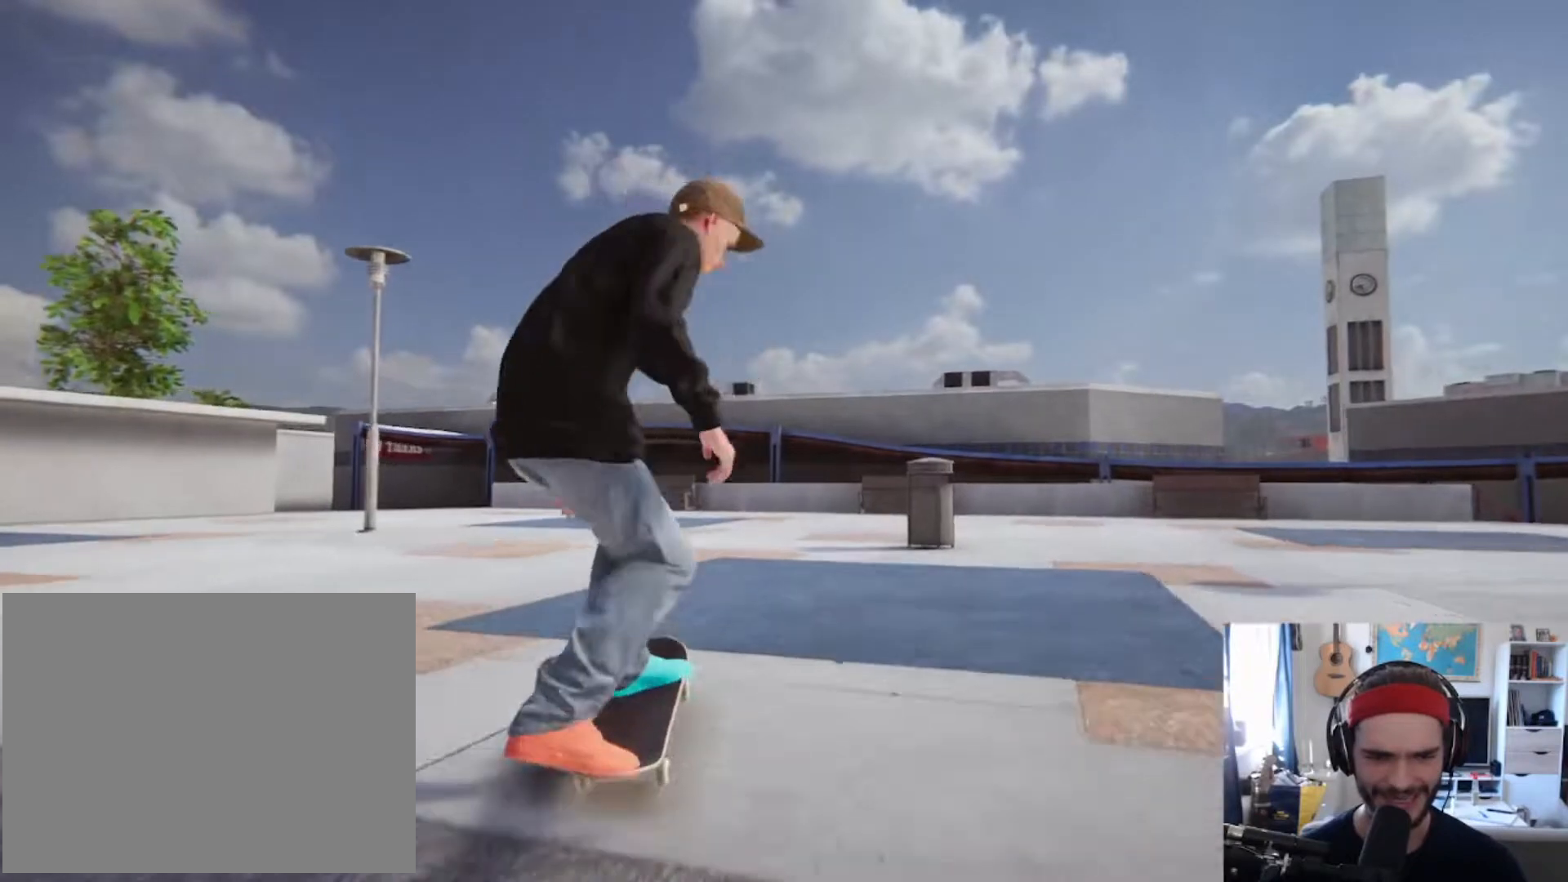
{"dt_ms": 500, "buttons": [], "left_stick": "center", "right_stick": "center", "events": [[33, "L2", "down"], [300, "L2", "up"]]}
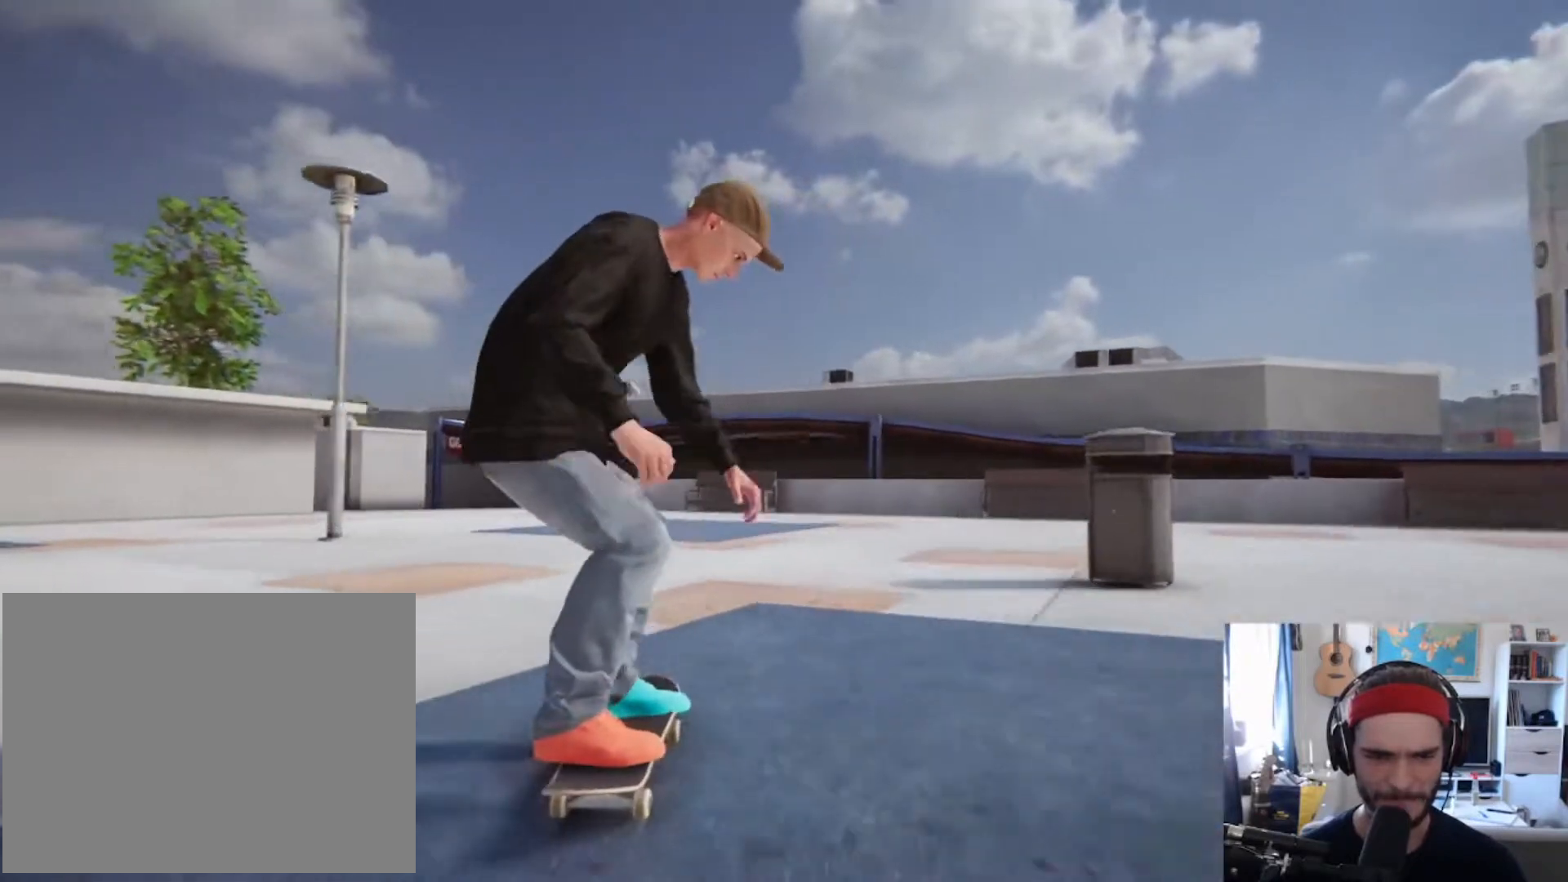
{"dt_ms": 500, "buttons": [], "left_stick": "center", "right_stick": "center", "events": [[233, "L2", "down"], [333, "L2", "up"], [333, "R2", "down"], [467, "R2", "up"]]}
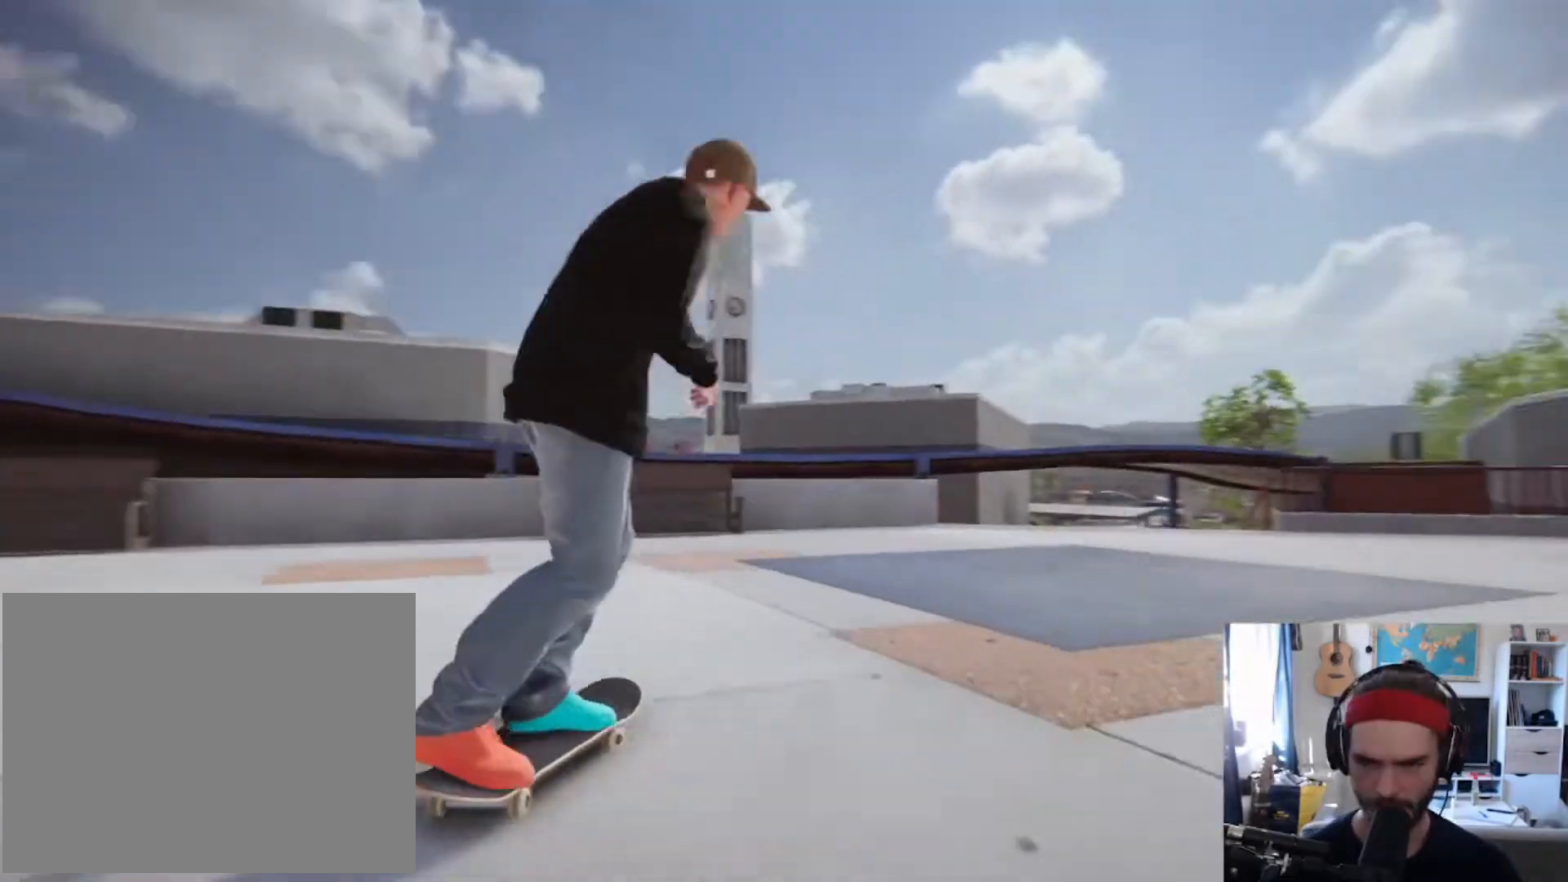
{"dt_ms": 500, "buttons": ["R2"], "left_stick": "center", "right_stick": "center", "events": [[500, "R2", "down"]]}
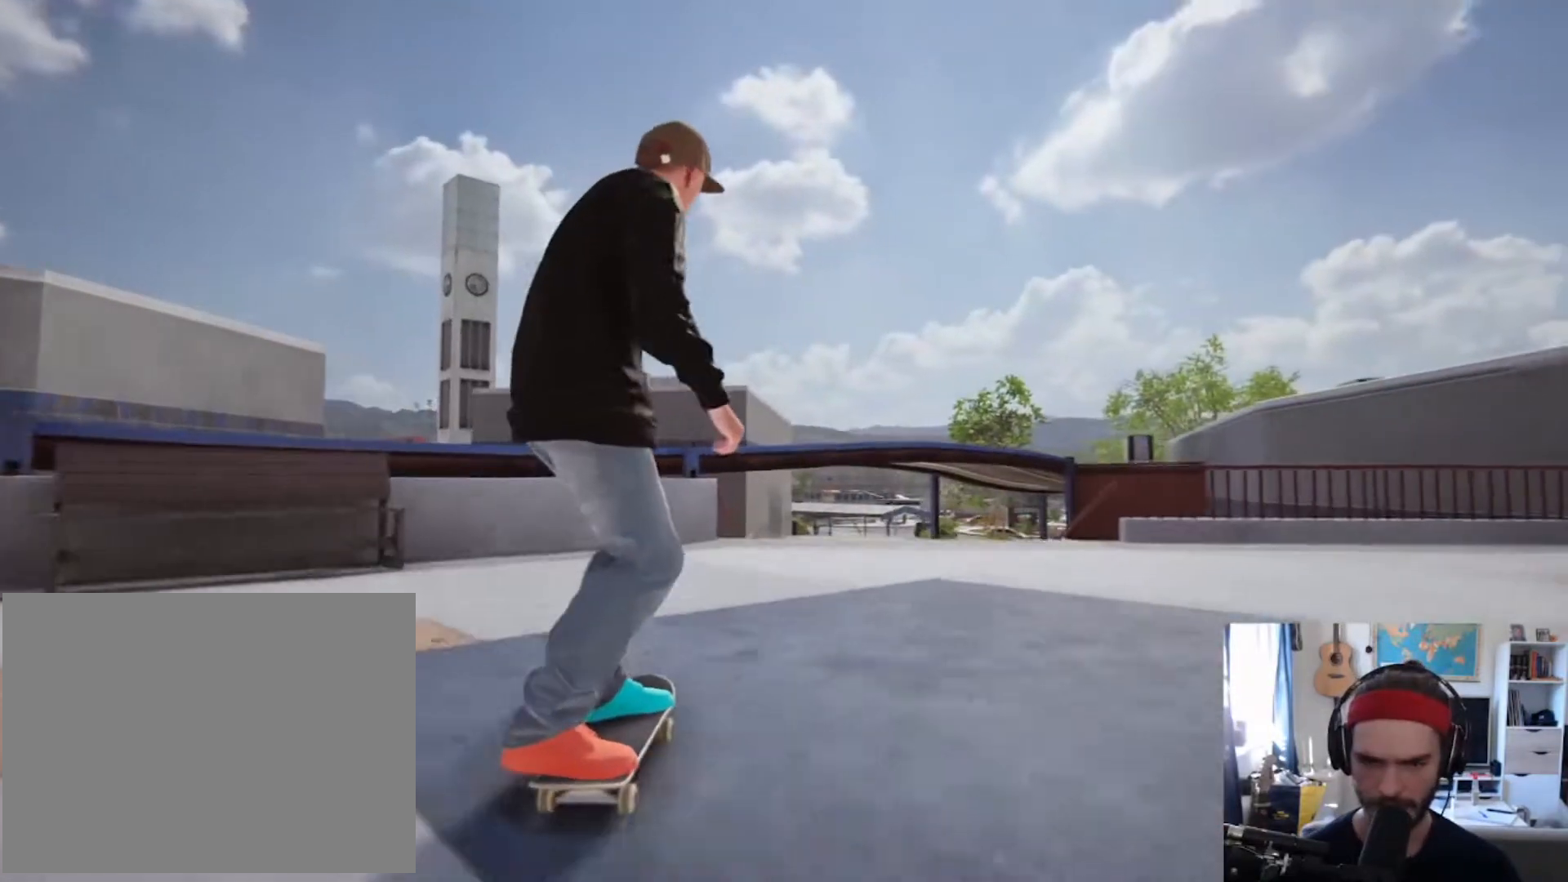
{"dt_ms": 500, "buttons": [], "left_stick": "center", "right_stick": "down", "events": [[133, "R2", "up"], [333, "right_stick", "down"]]}
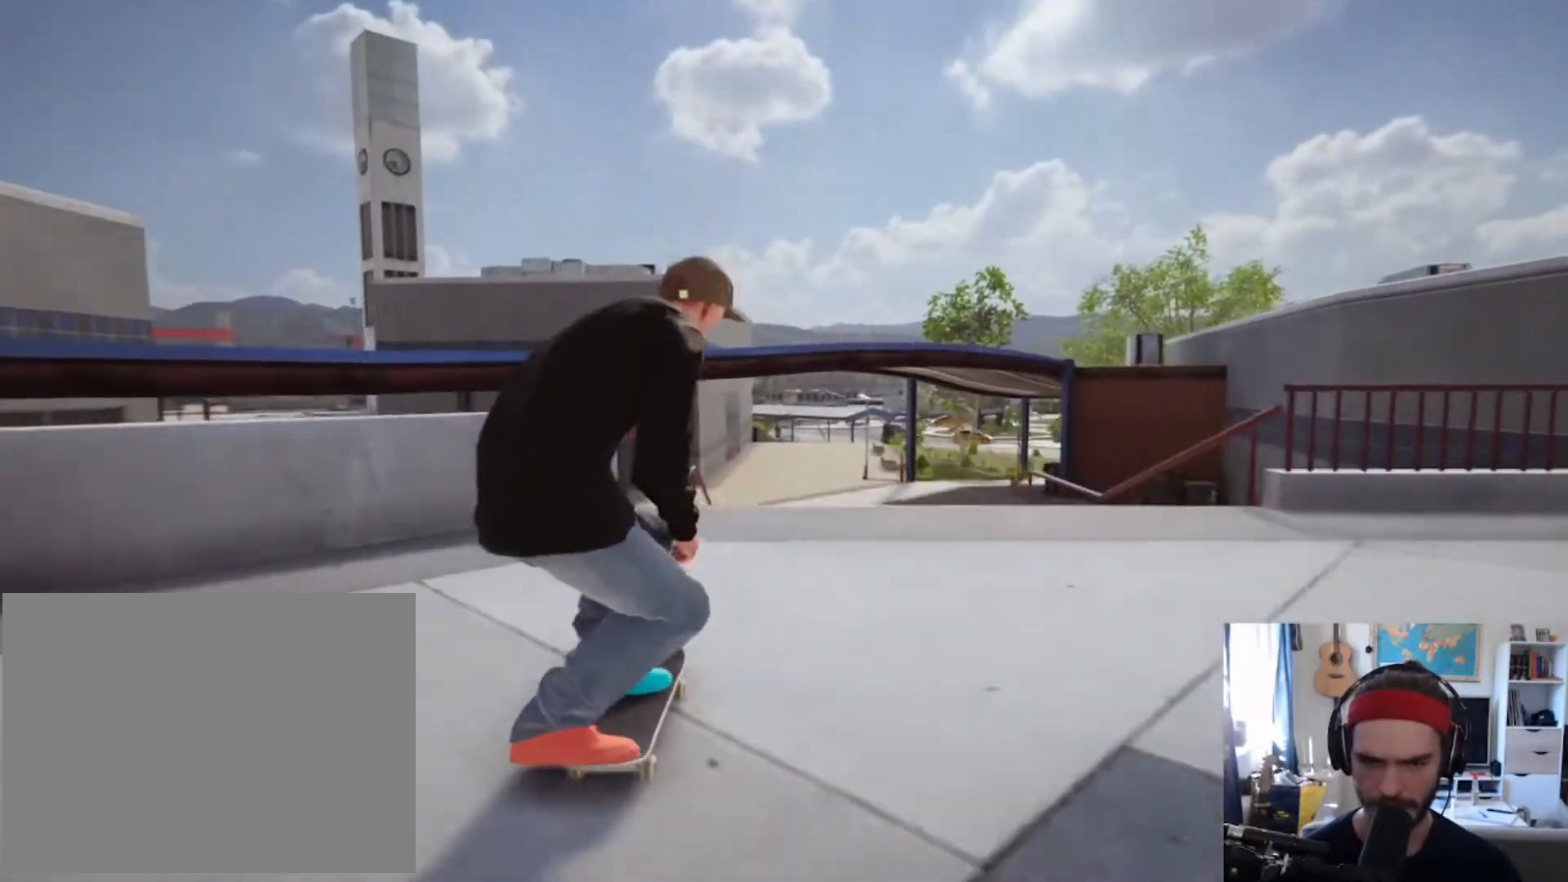
{"dt_ms": 500, "buttons": [], "left_stick": "left", "right_stick": "center", "events": [[367, "left_stick", "left"], [400, "right_stick", "center"]]}
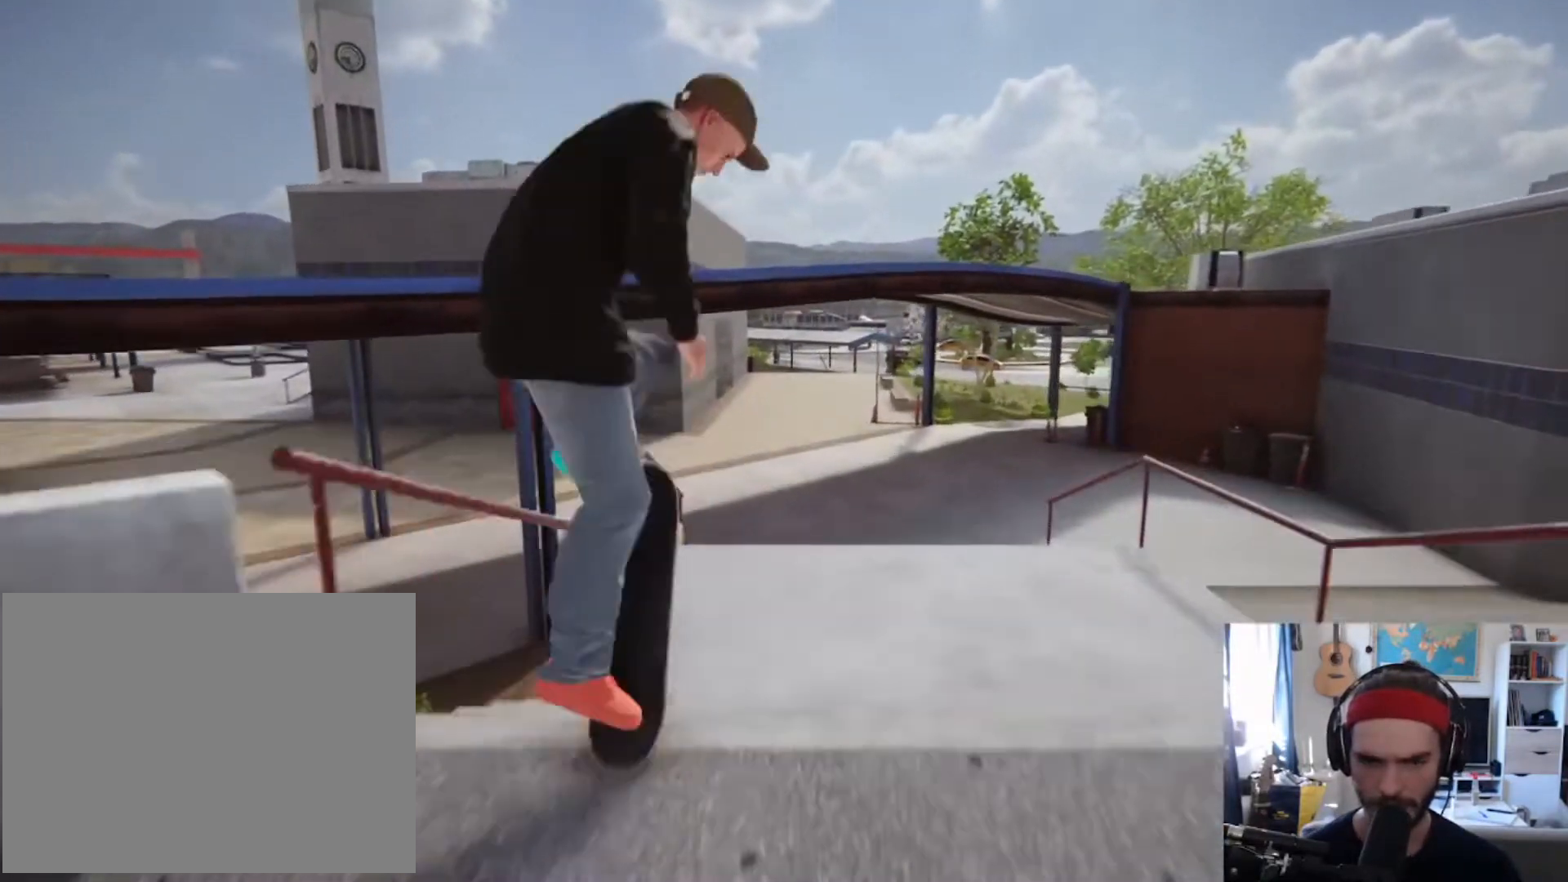
{"dt_ms": 1000, "buttons": [], "left_stick": "center", "right_stick": "center"}
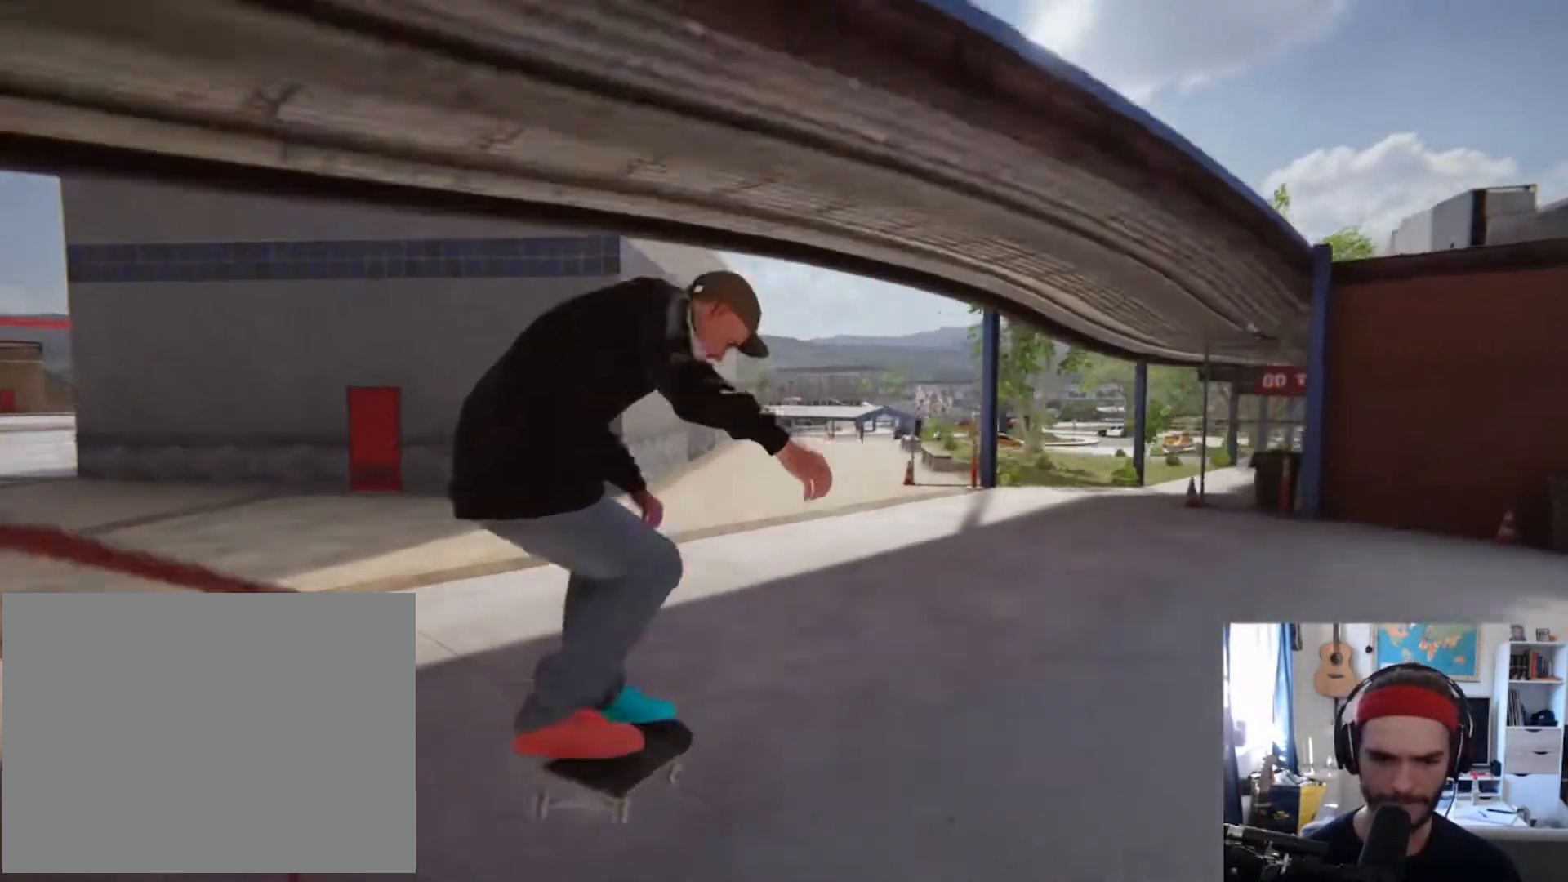
{"dt_ms": 500, "buttons": [], "left_stick": "center", "right_stick": "center"}
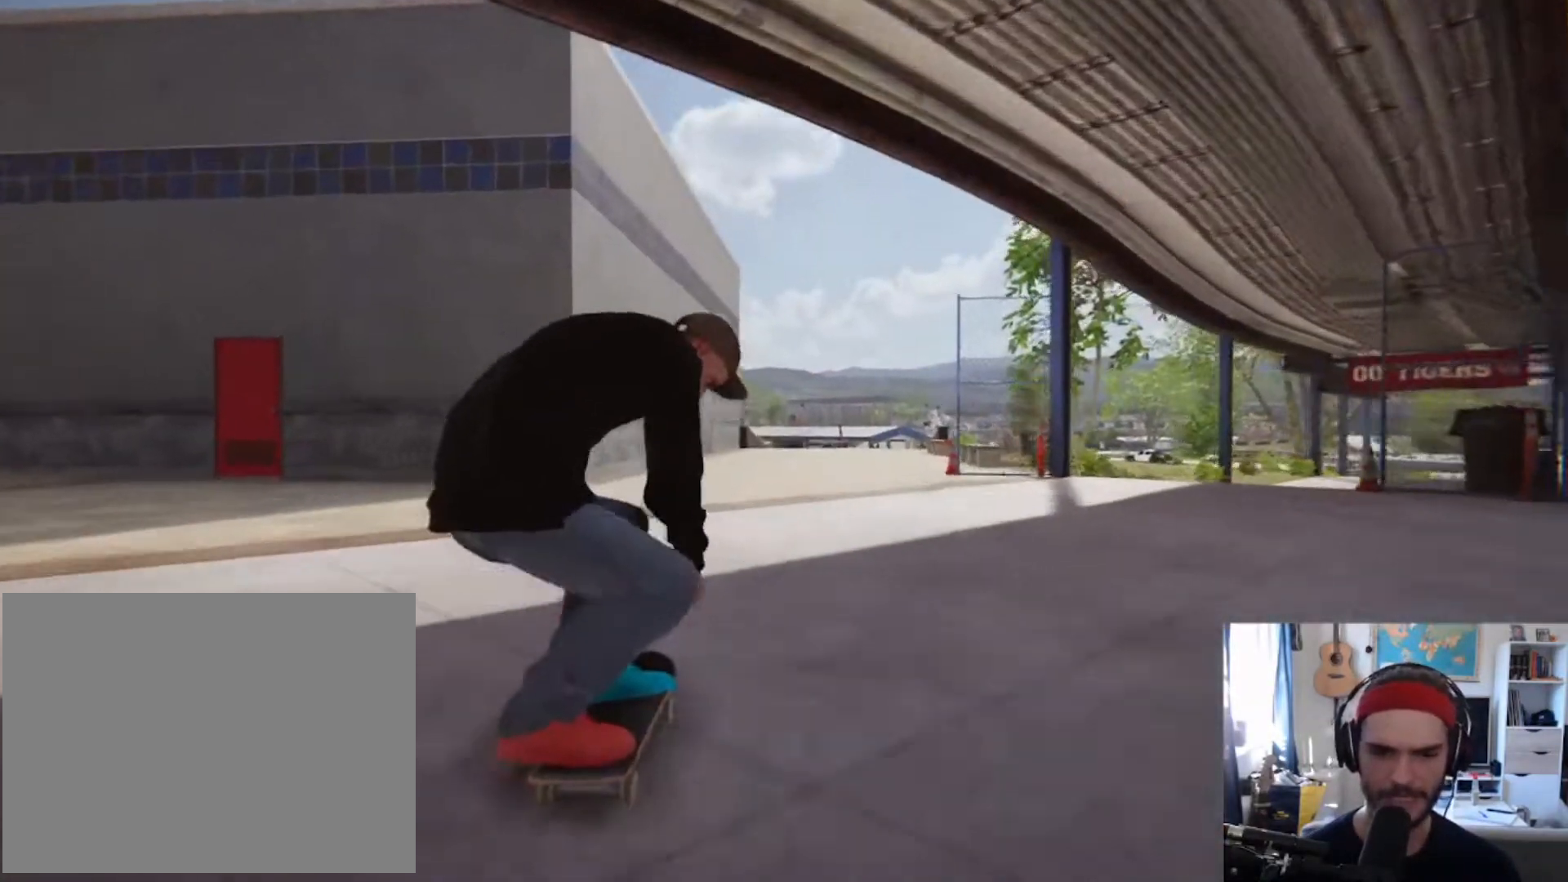
{"dt_ms": 1000, "buttons": [], "left_stick": "center", "right_stick": "center", "events": [[467, "R2", "down"], [667, "R2", "up"]]}
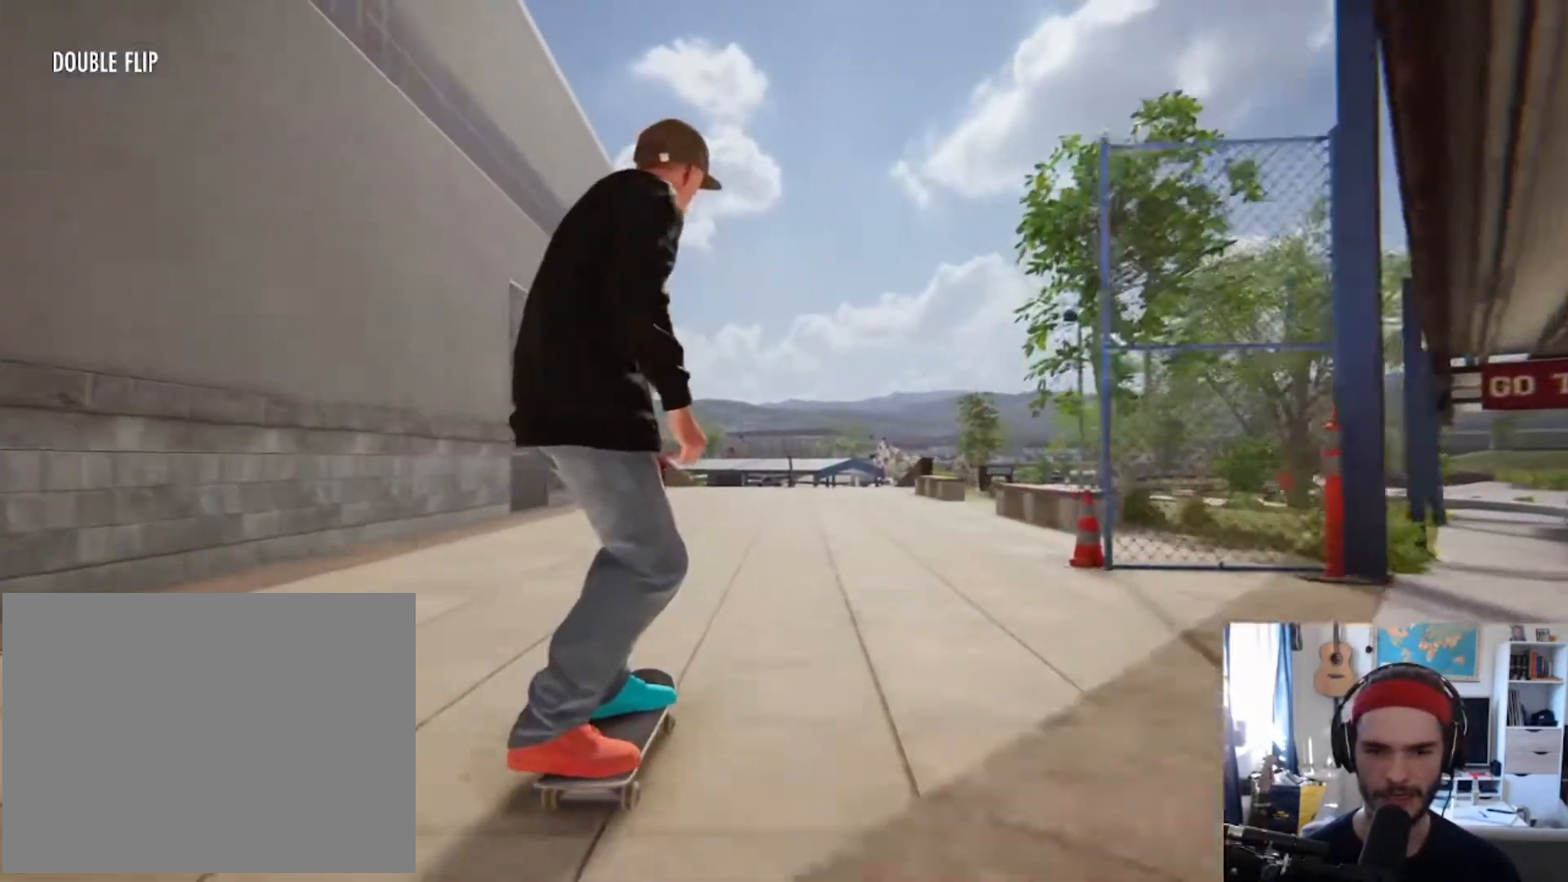
{"dt_ms": 500, "buttons": ["L2"], "left_stick": "center", "right_stick": "center", "events": [[467, "L2", "down"]]}
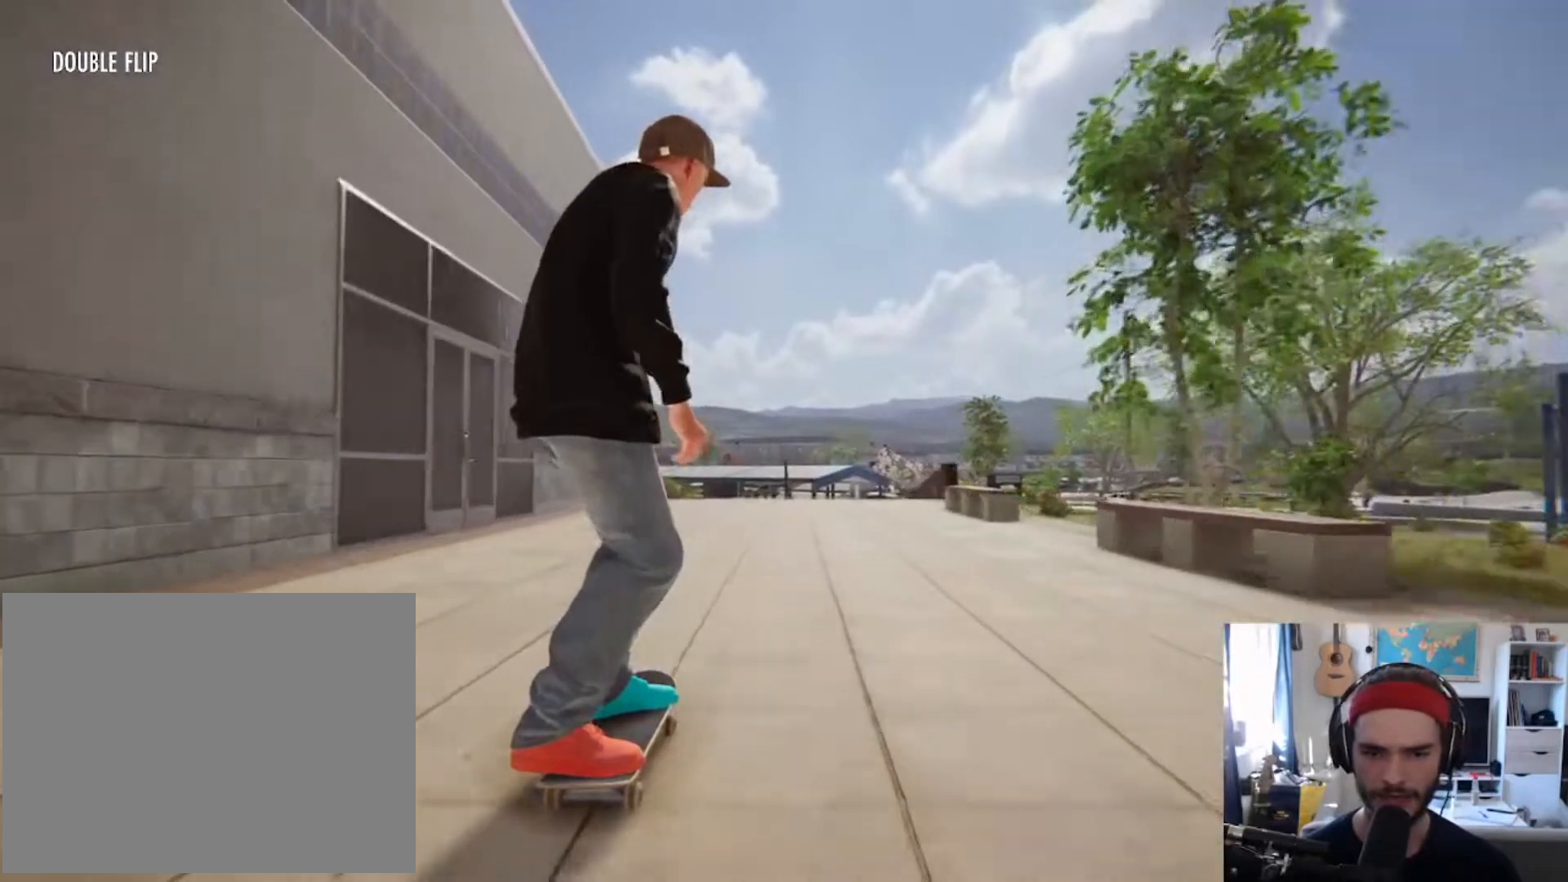
{"dt_ms": 500, "buttons": [], "left_stick": "center", "right_stick": "center", "events": [[133, "L2", "up"], [300, "L2", "down"], [433, "L2", "up"]]}
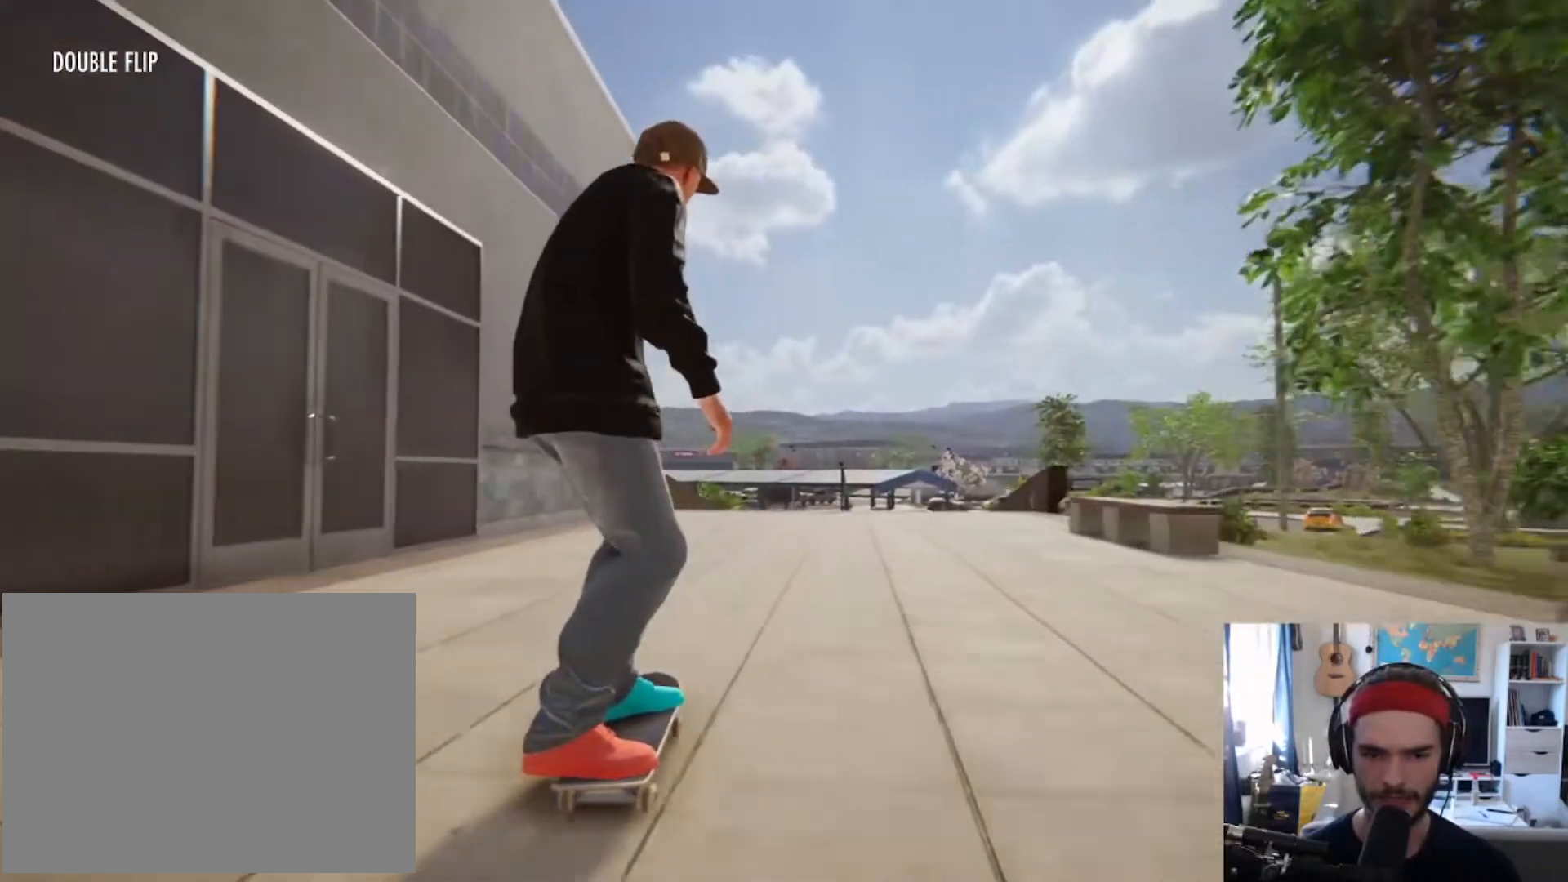
{"dt_ms": 500, "buttons": ["L2"], "left_stick": "center", "right_stick": "down", "events": [[67, "L2", "down"], [233, "L2", "up"], [267, "right_stick", "down"], [467, "L2", "down"]]}
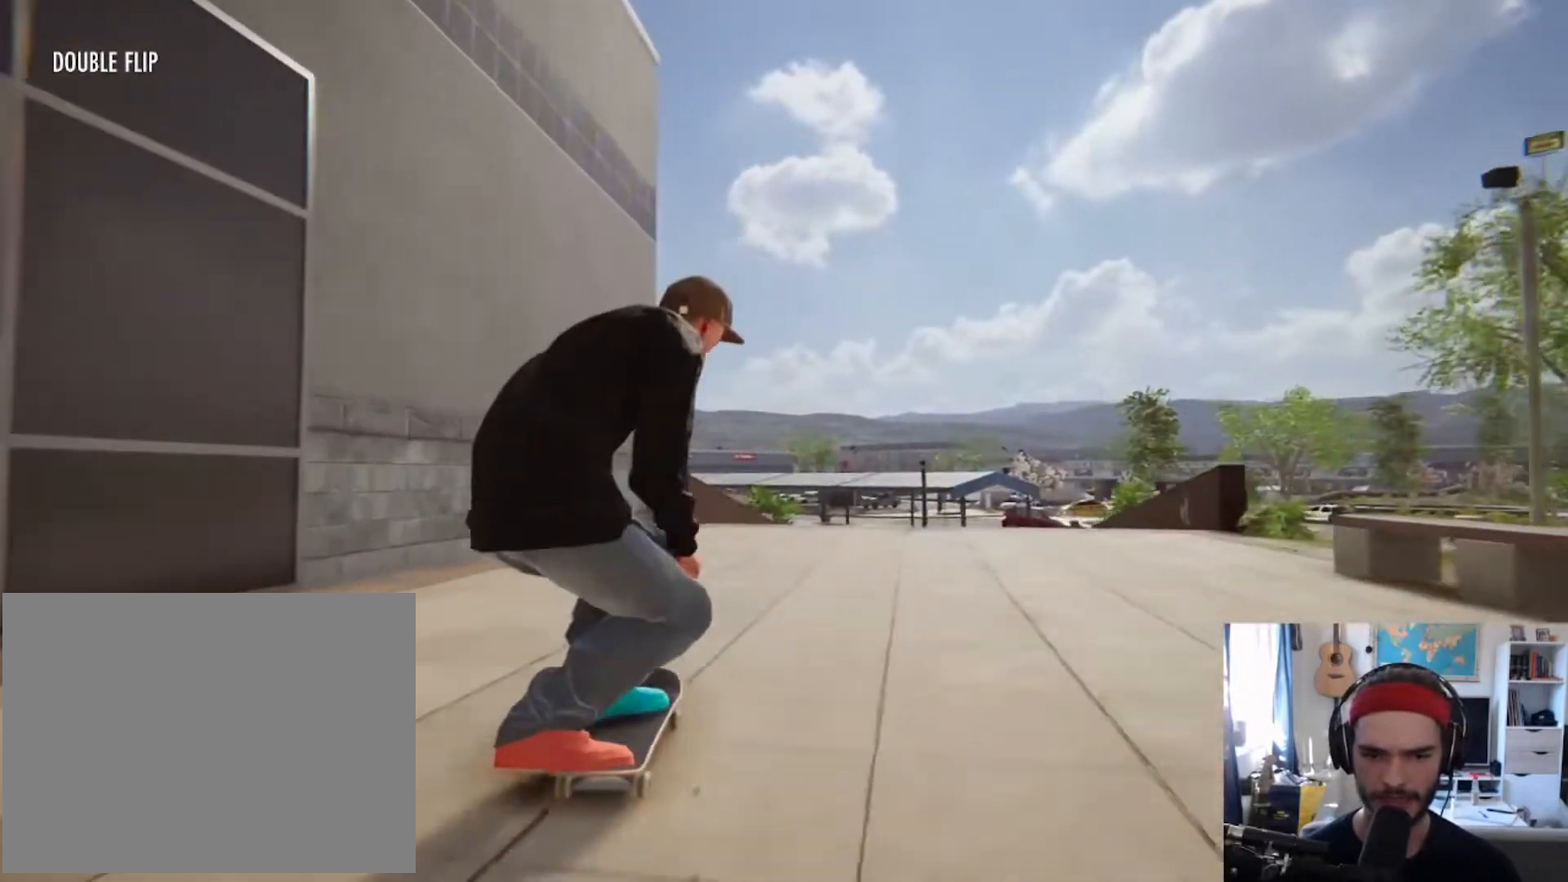
{"dt_ms": 1000, "buttons": [], "left_stick": "center", "right_stick": "center", "events": [[133, "L2", "up"], [500, "R2", "down"], [633, "R2", "up"], [867, "left_stick", "up"], [967, "right_stick", "center"], [1000, "left_stick", "center"]]}